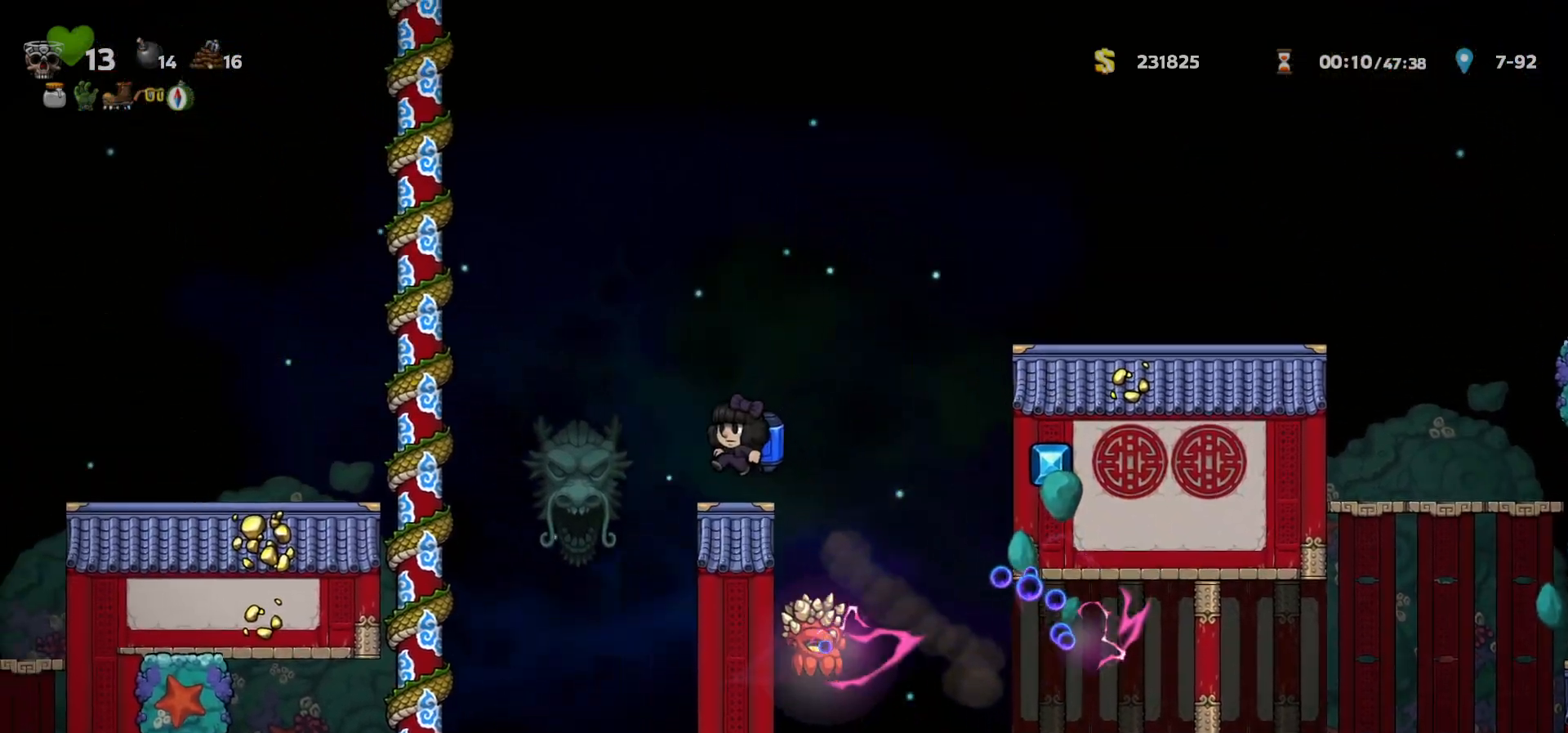
Gameplay with keyboard; each line is a JSON object with the keys held at the frame after it. "events" lists presses ("down") and releases ("up") of "a", "c", "ctrl", "d", "down", "f", "left", "right", "s", "shift", "space", "tab", "up", "v", "x" and "z" between this image and that frame as [ms after this image, input, new state], when the widget could be followed in between. No other keys are recorded. Mouse input is not recorded.
{"keys": ["left"], "events": [[133, "c", "down"], [250, "c", "up"]]}
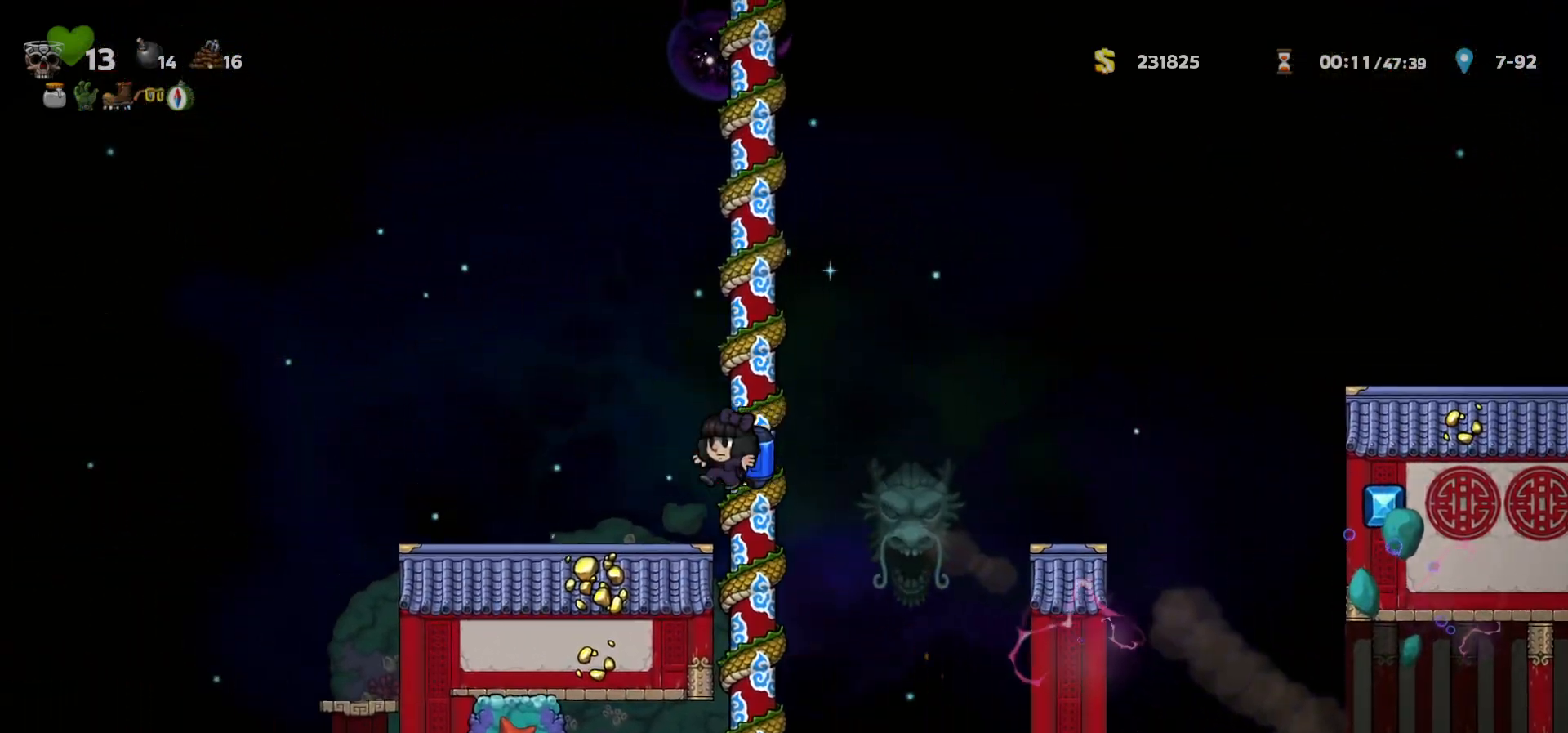
{"keys": [], "events": [[317, "right", "down"], [333, "left", "up"], [400, "right", "up"]]}
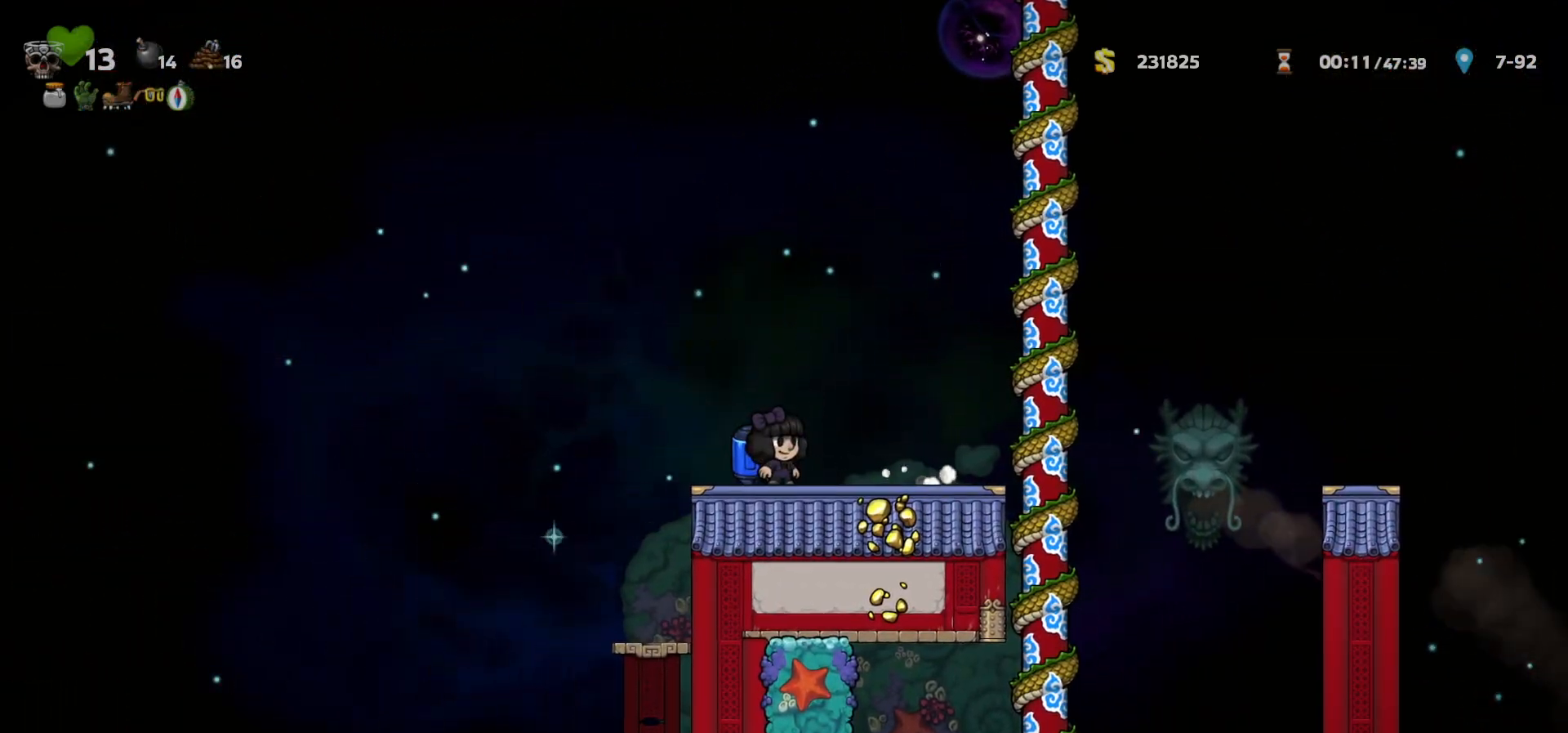
{"keys": [], "events": []}
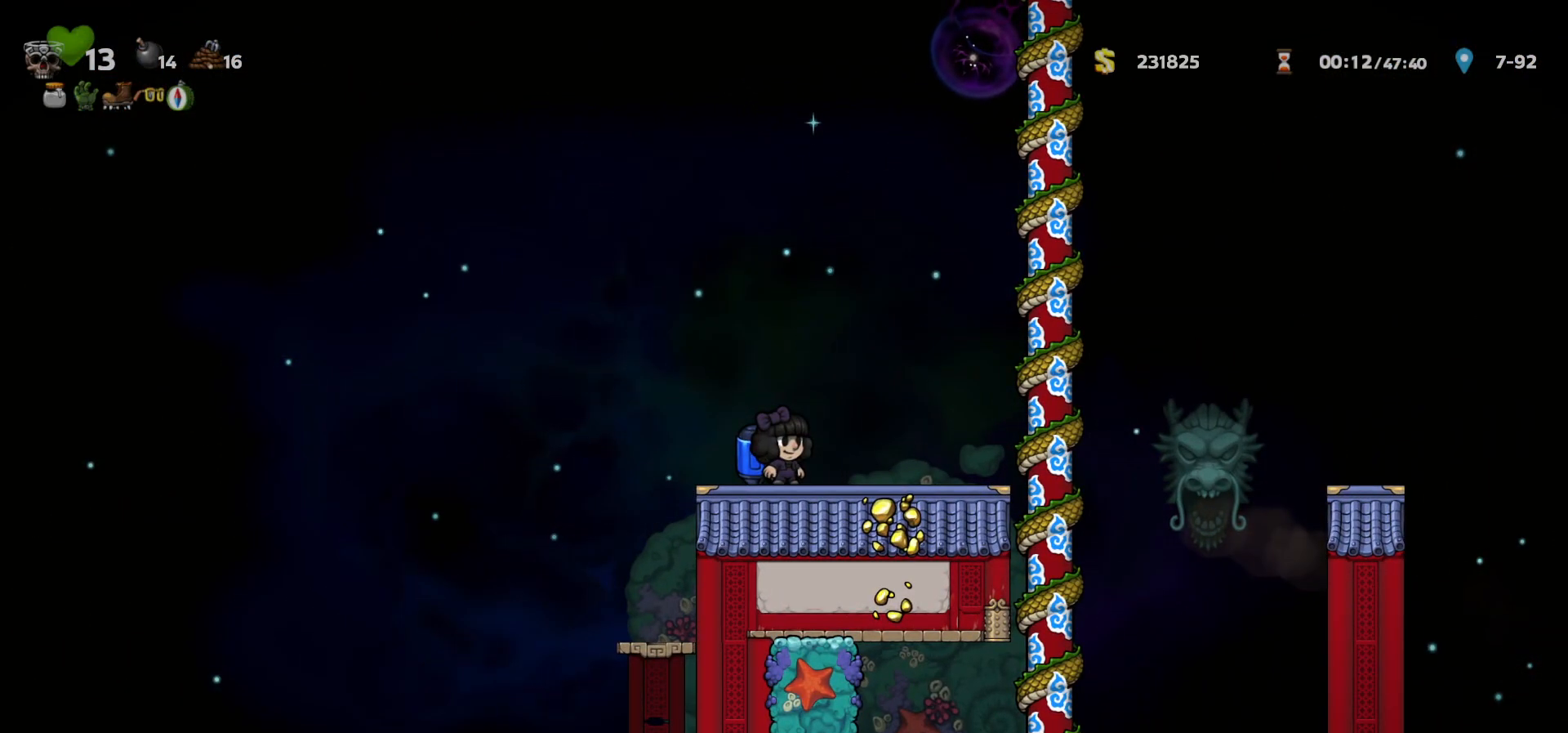
{"keys": [], "events": []}
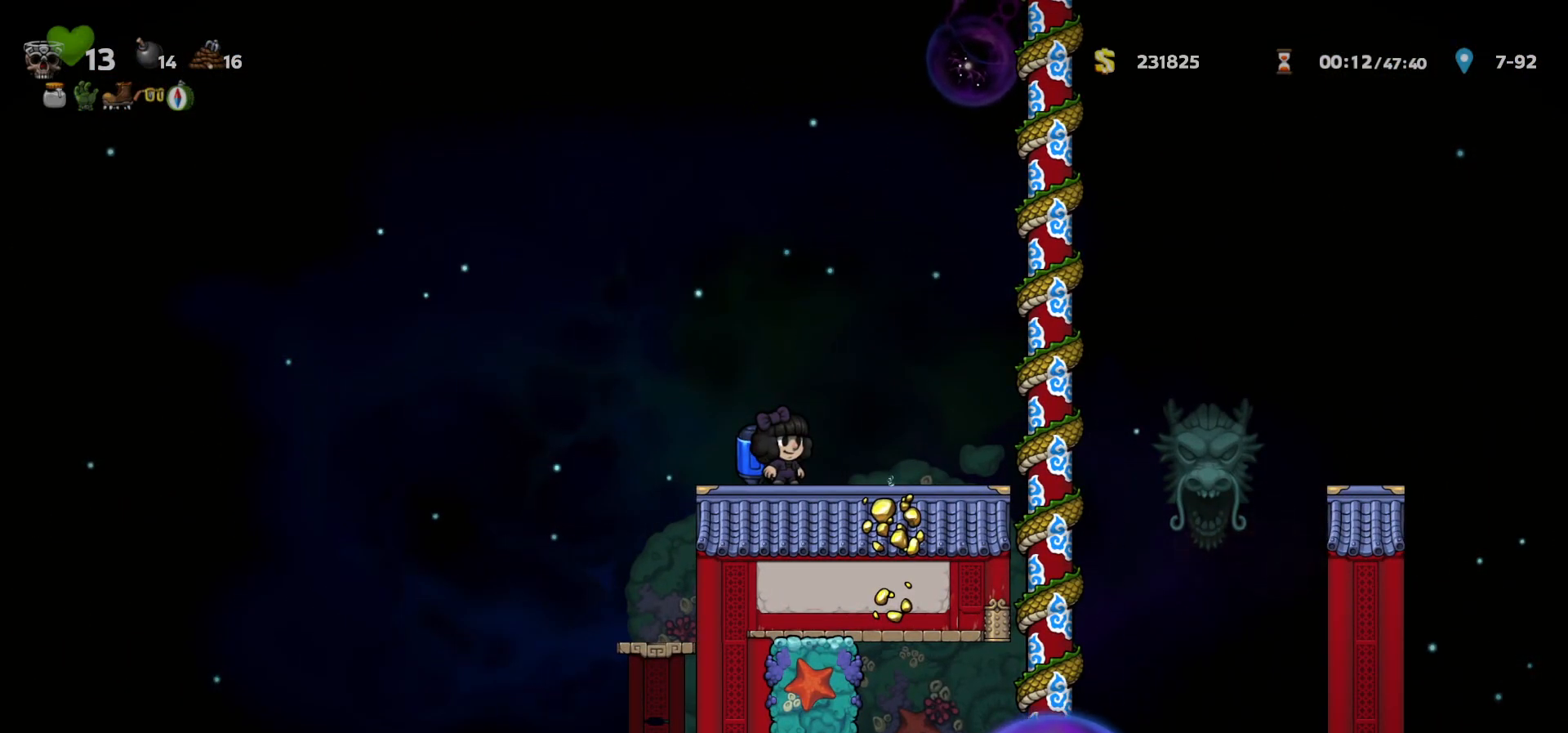
{"keys": ["left"], "events": [[17, "left", "down"], [250, "a", "down"], [333, "a", "up"]]}
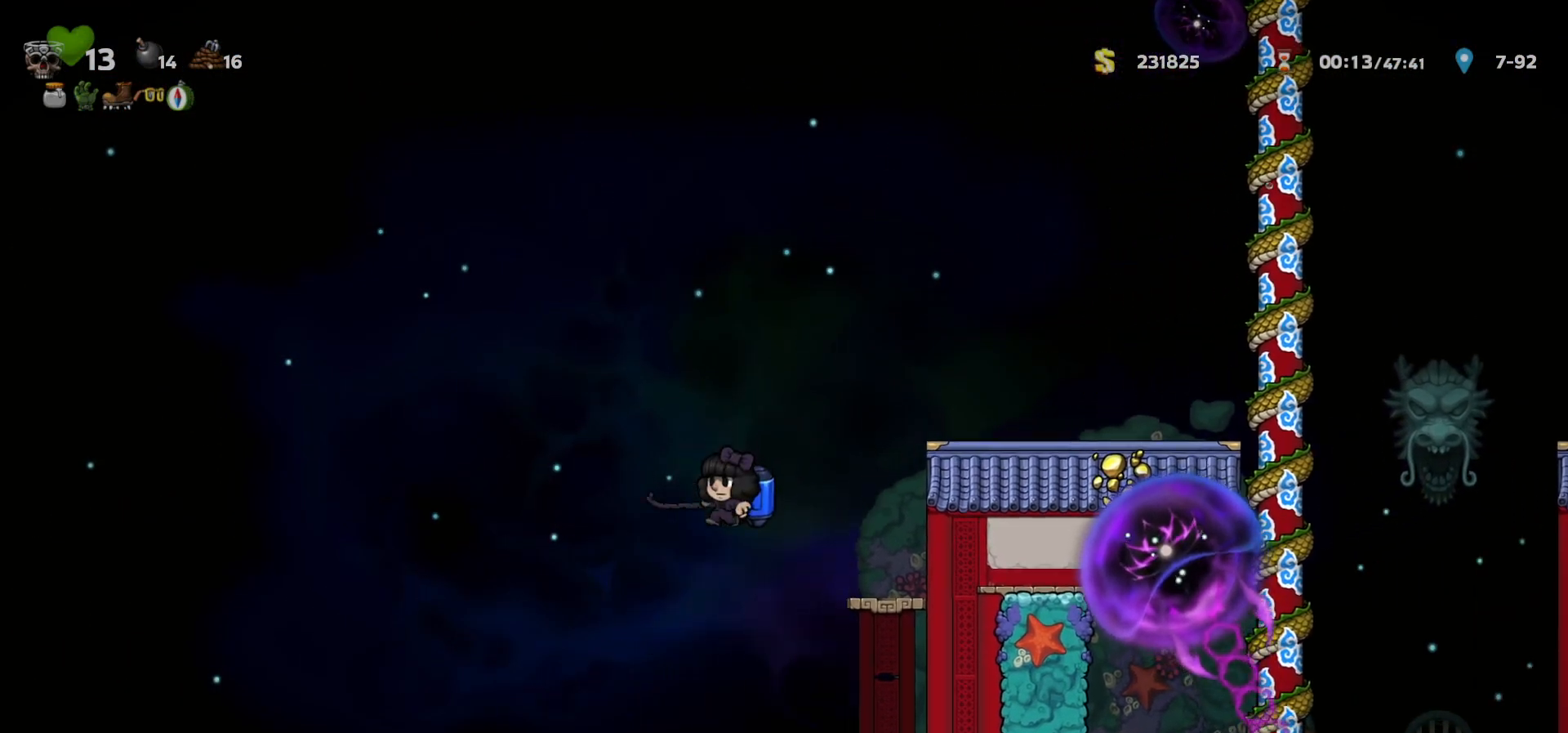
{"keys": [], "events": [[400, "right", "down"], [433, "left", "up"], [483, "right", "up"]]}
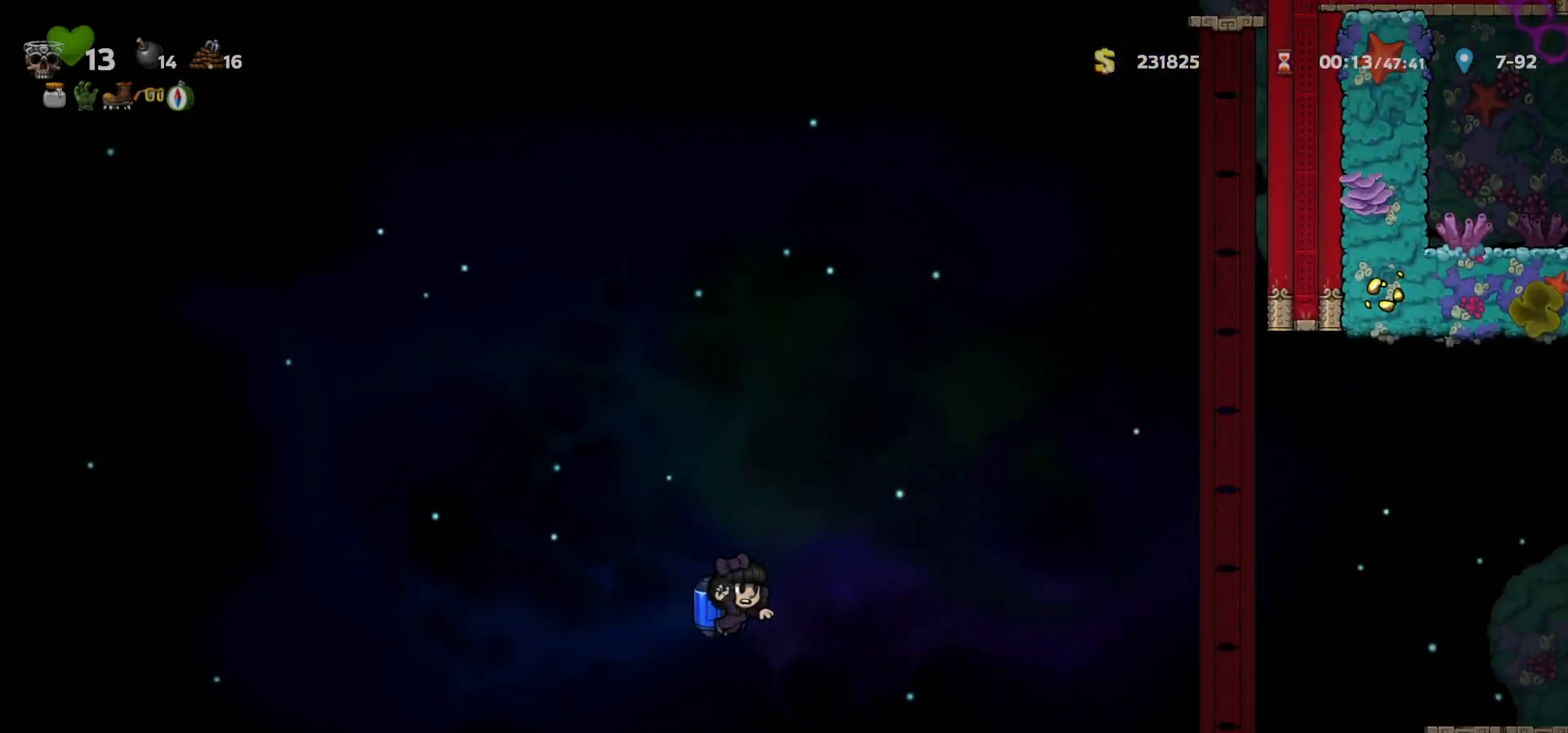
{"keys": ["right"], "events": [[200, "right", "down"], [300, "c", "down"], [350, "c", "up"]]}
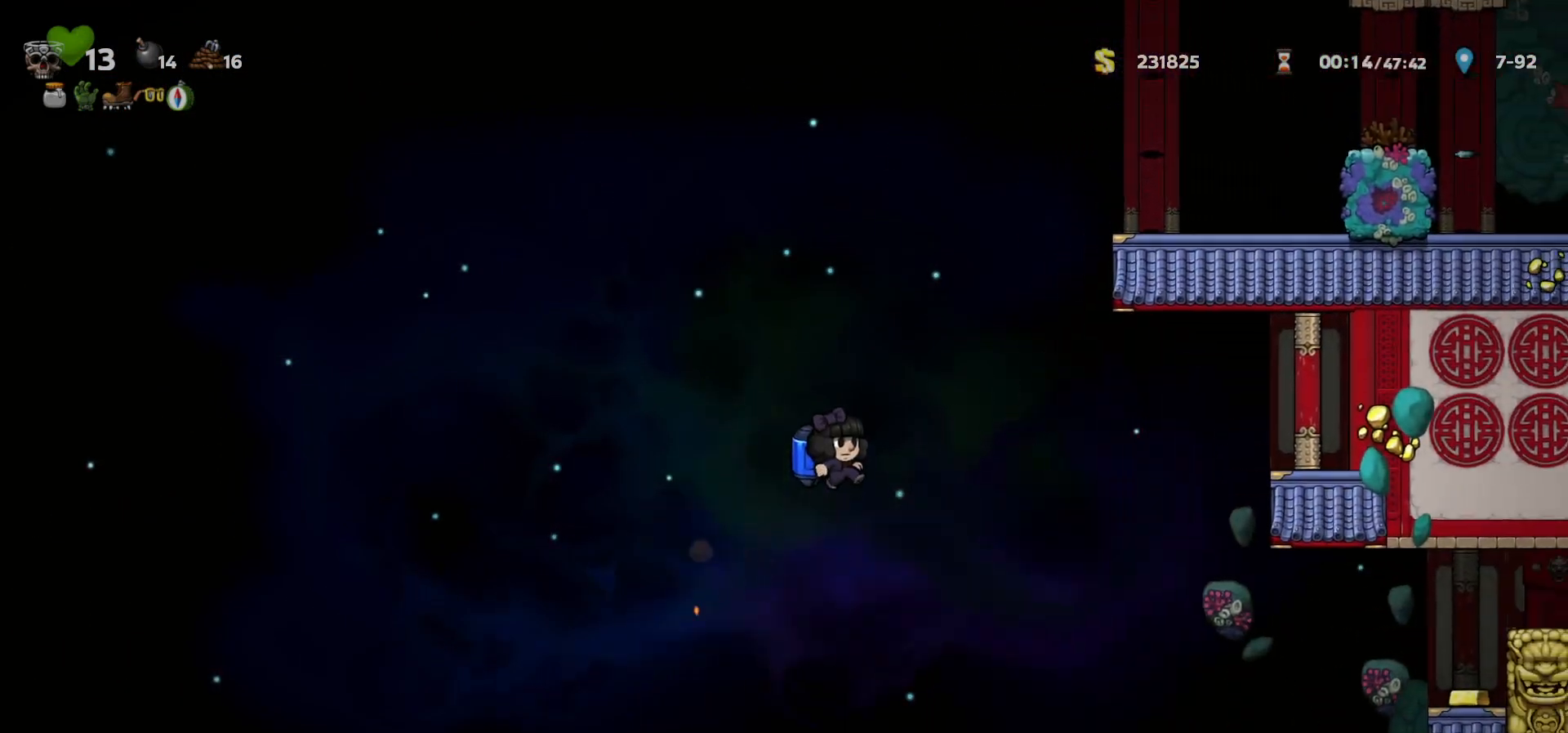
{"keys": ["c", "right"], "events": [[450, "c", "down"]]}
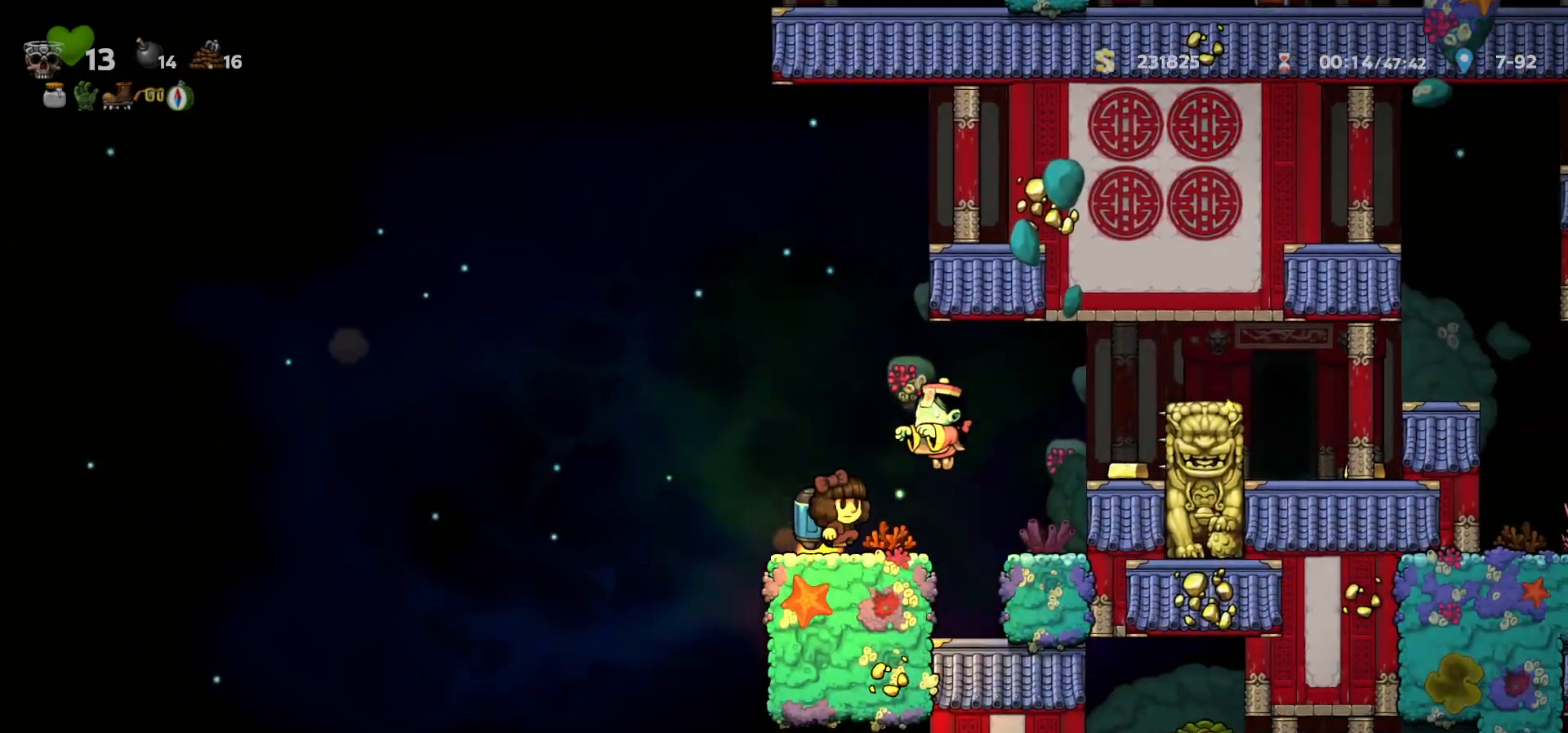
{"keys": ["right"], "events": [[17, "c", "up"], [33, "right", "up"], [50, "c", "down"], [100, "right", "down"], [150, "right", "up"], [233, "c", "up"], [233, "left", "down"], [317, "left", "up"], [483, "right", "down"]]}
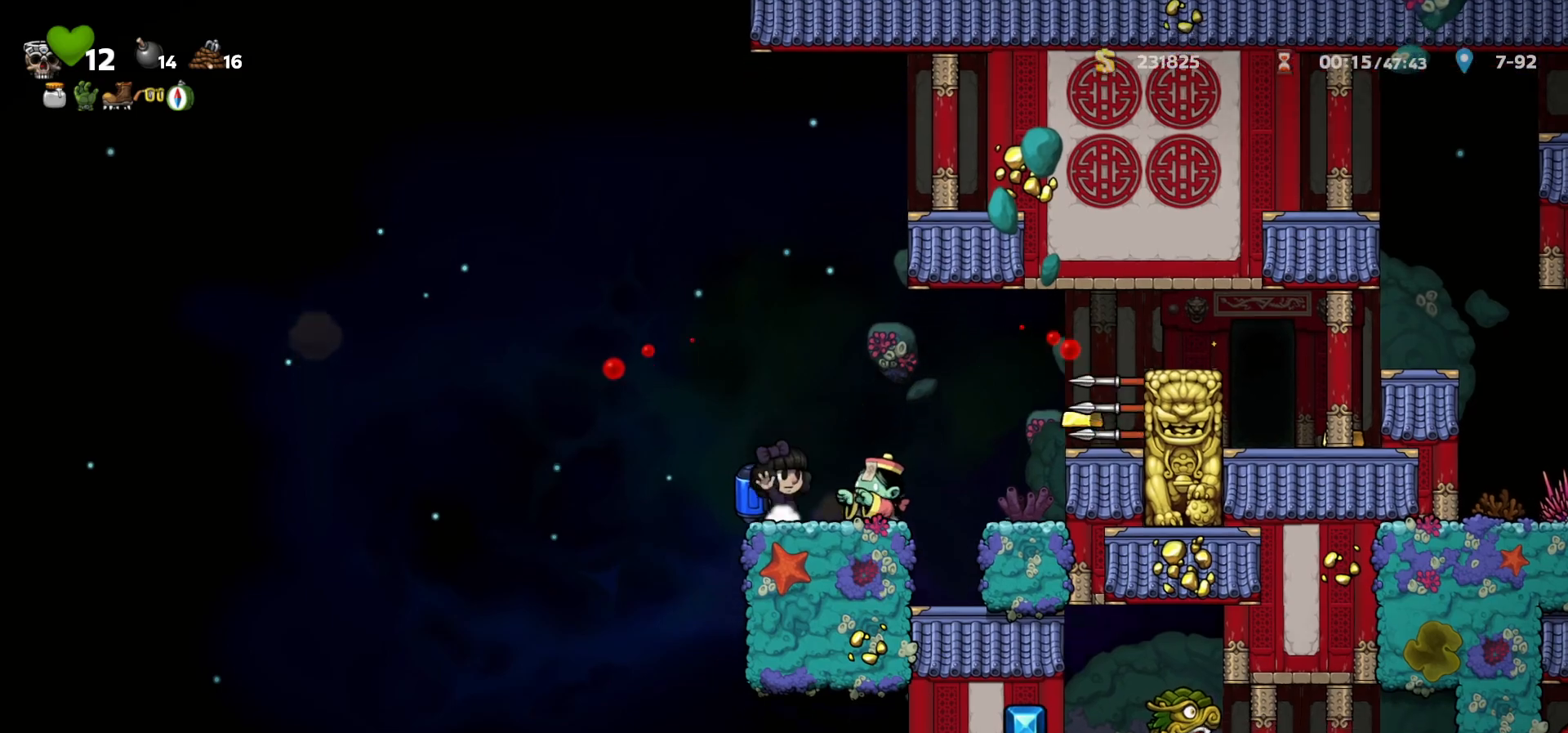
{"keys": ["c", "right"], "events": [[100, "c", "down"], [167, "c", "up"], [233, "c", "down"]]}
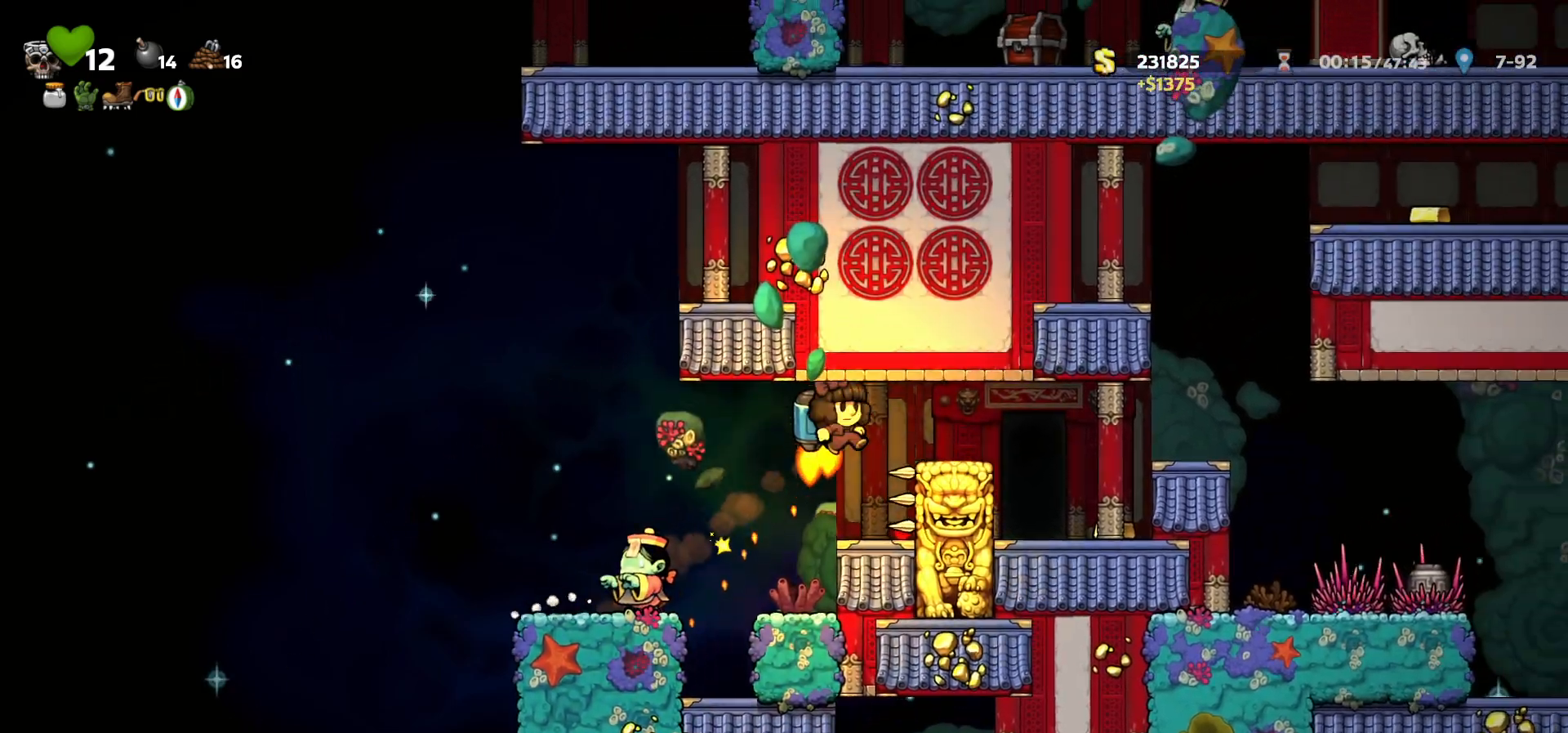
{"keys": ["space"], "events": [[83, "c", "up"], [100, "a", "down"], [183, "a", "up"], [233, "right", "up"], [417, "left", "down"], [483, "left", "up"], [500, "space", "down"]]}
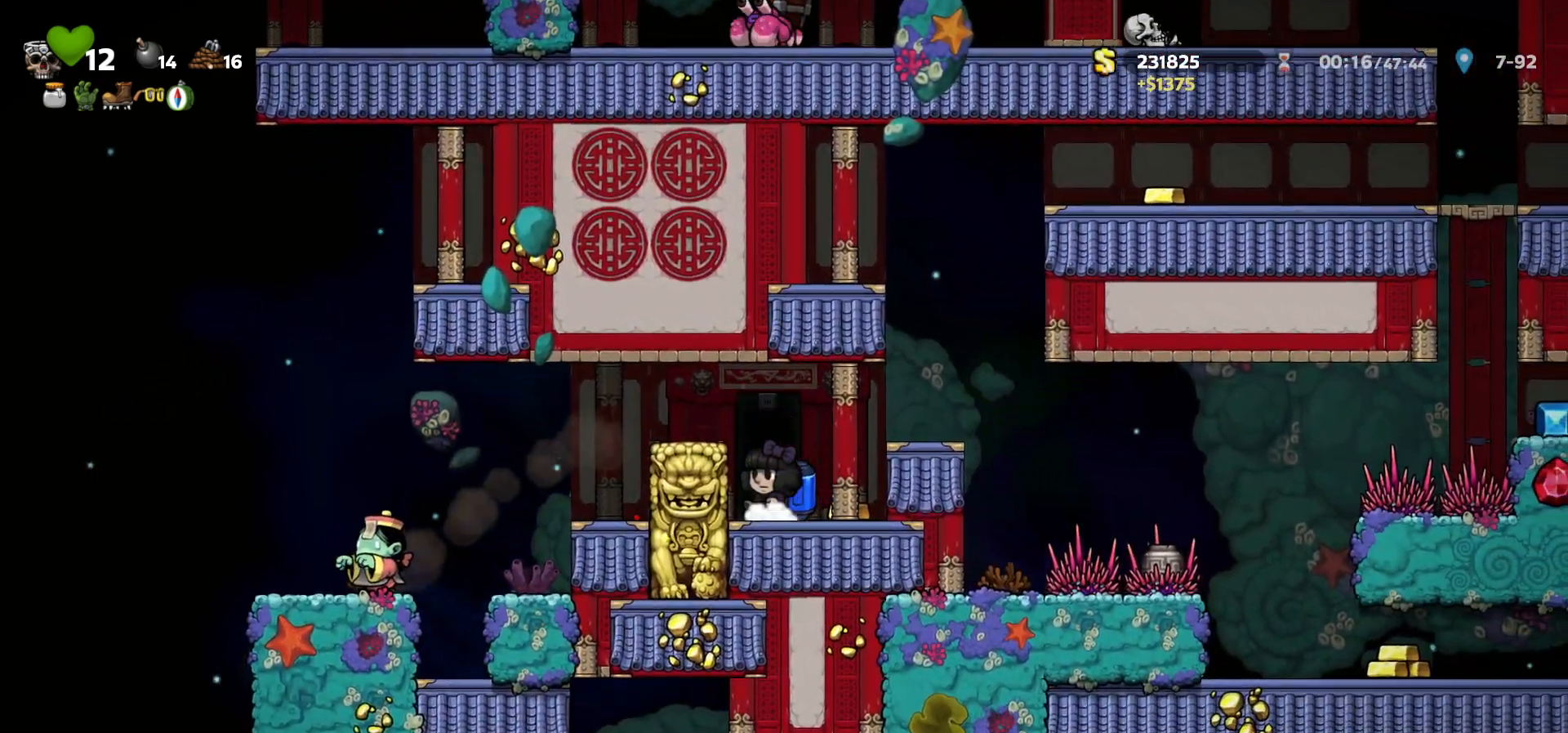
{"keys": [], "events": [[50, "space", "up"], [150, "space", "down"], [200, "space", "up"], [267, "space", "down"], [333, "space", "up"], [417, "space", "down"], [450, "space", "up"]]}
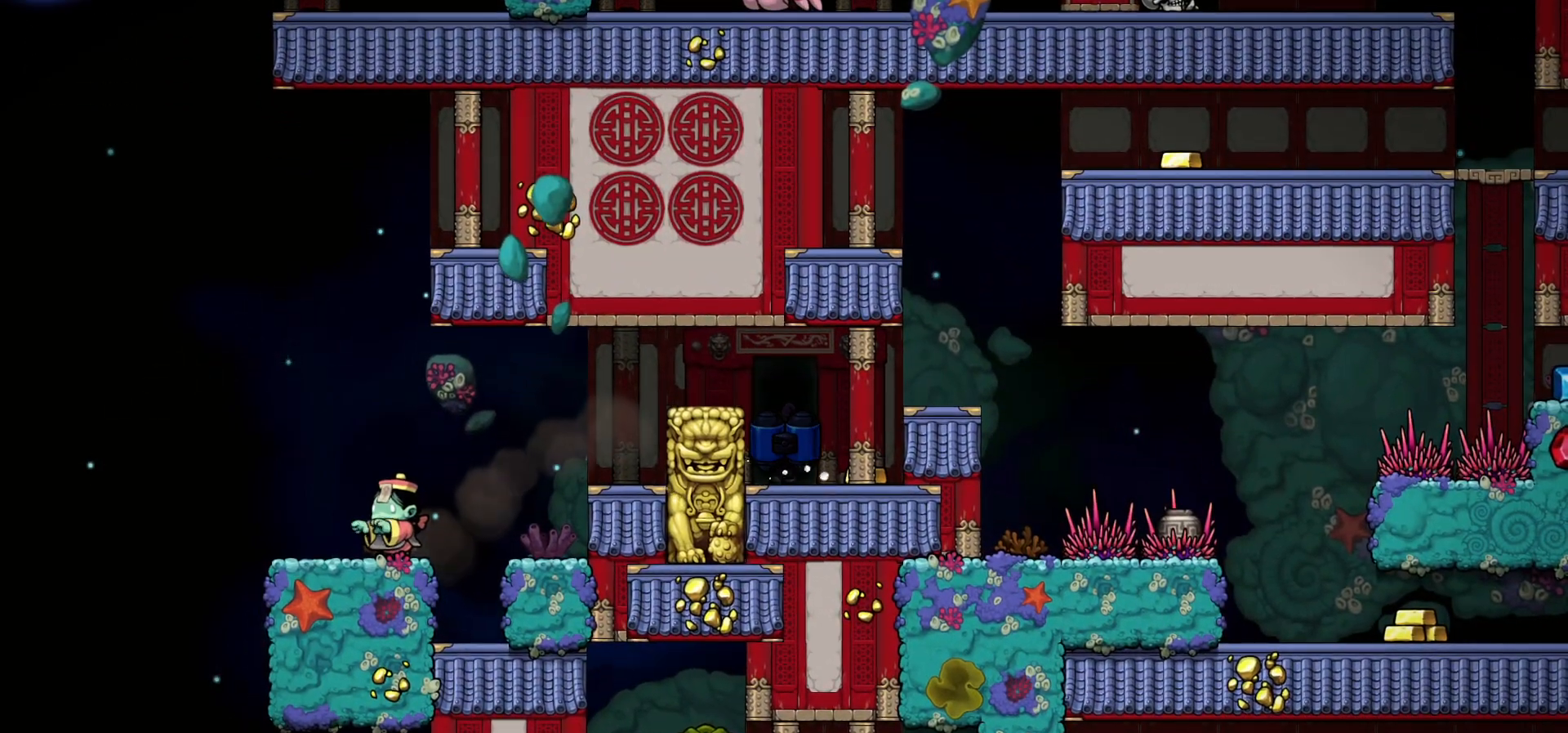
{"keys": ["c"], "events": [[33, "space", "down"], [50, "right", "down"], [67, "left", "down"], [67, "up", "down"], [83, "space", "up"], [150, "right", "up"], [150, "up", "up"], [167, "left", "up"], [267, "c", "down"]]}
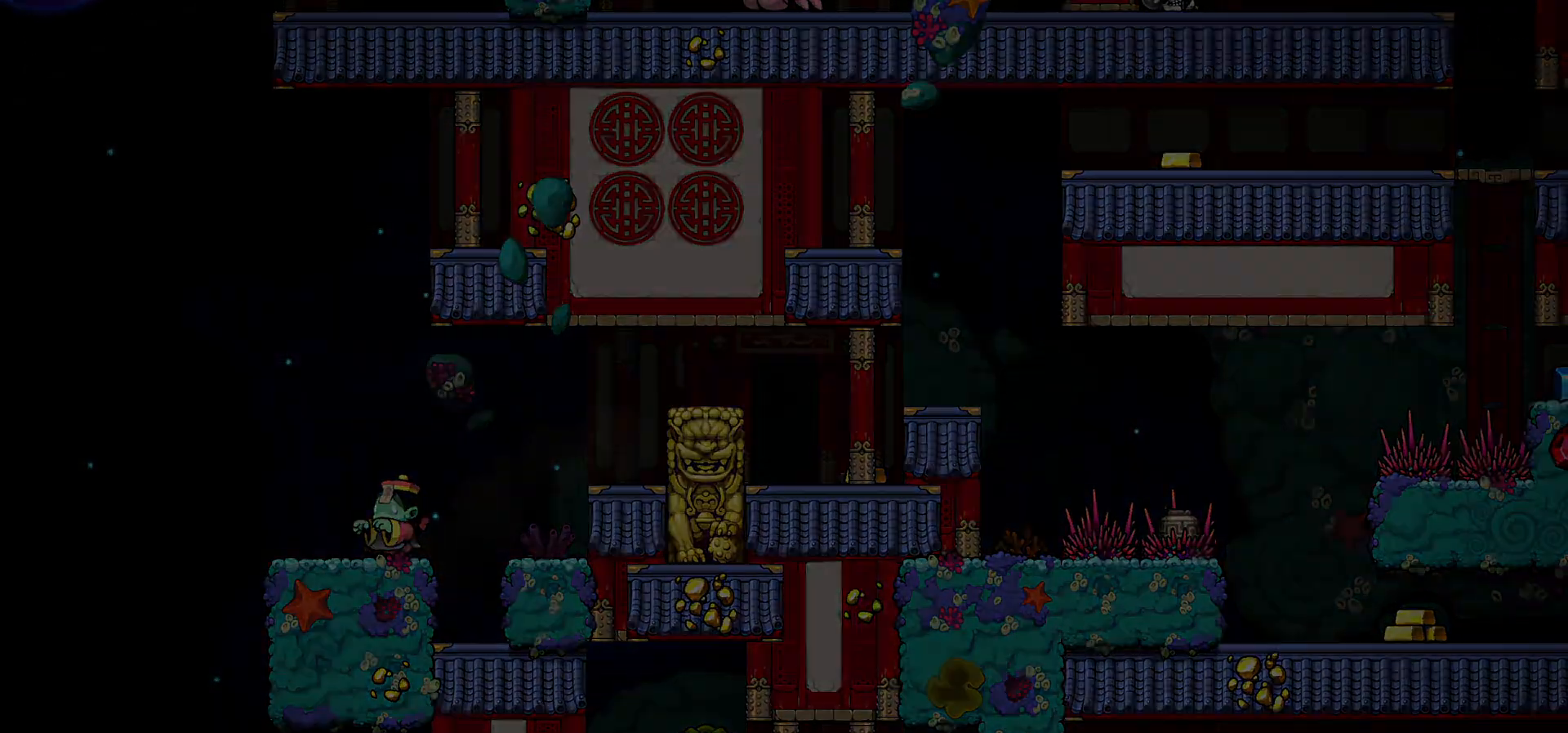
{"keys": ["c"], "events": []}
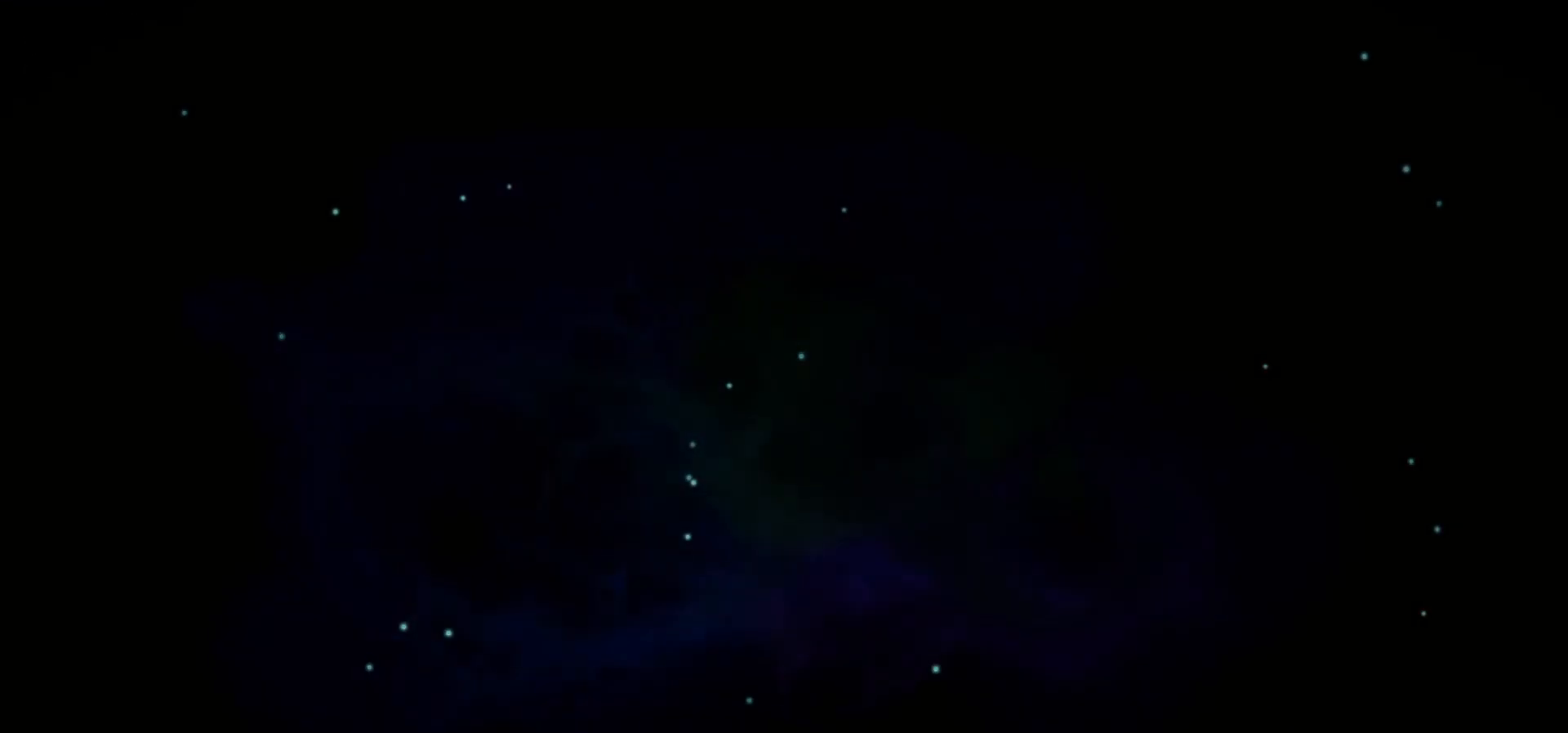
{"keys": ["c"], "events": []}
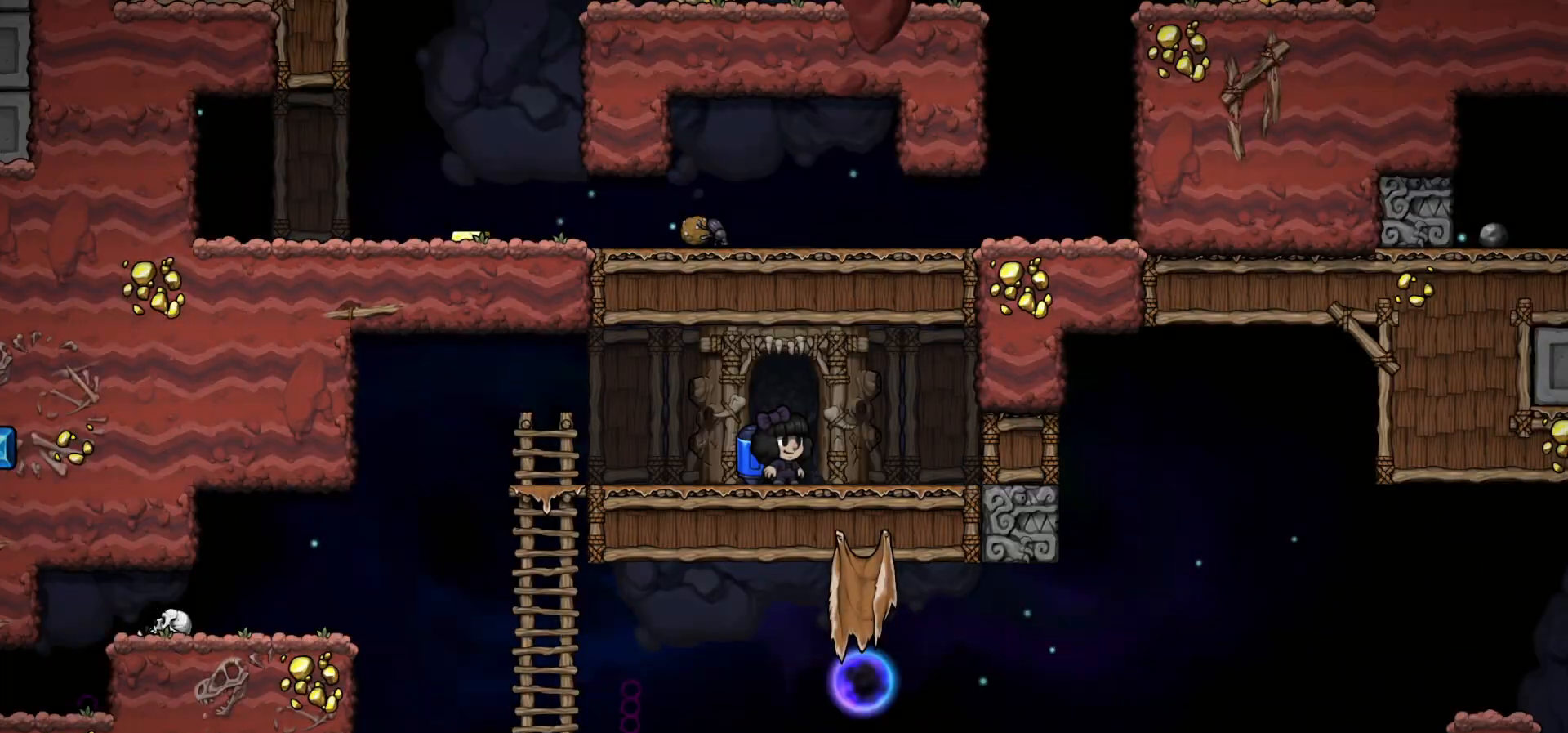
{"keys": ["left"], "events": [[83, "c", "up"], [267, "left", "down"]]}
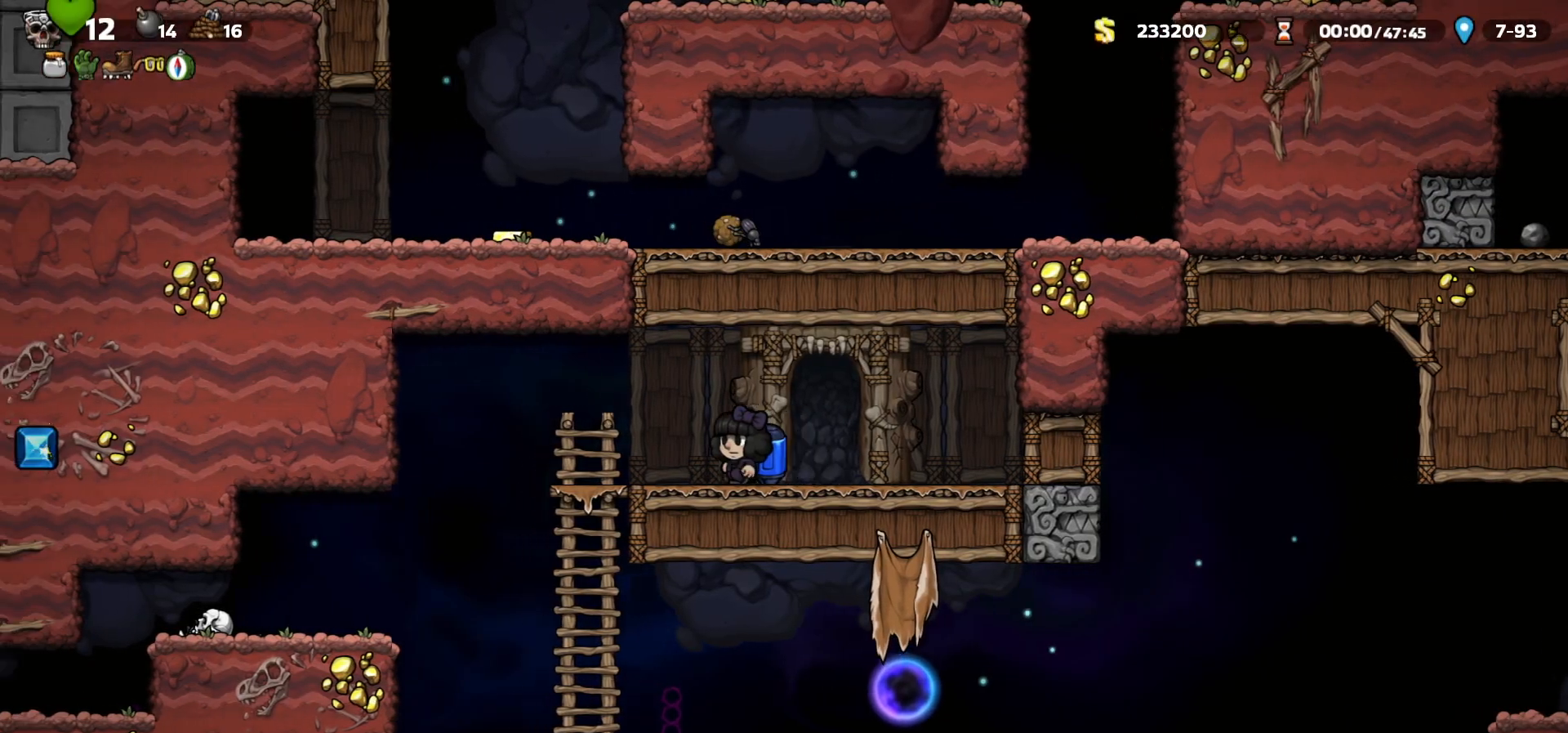
{"keys": ["right"], "events": [[183, "down", "down"], [233, "c", "down"], [233, "left", "up"], [283, "c", "up"], [300, "down", "up"], [483, "right", "down"]]}
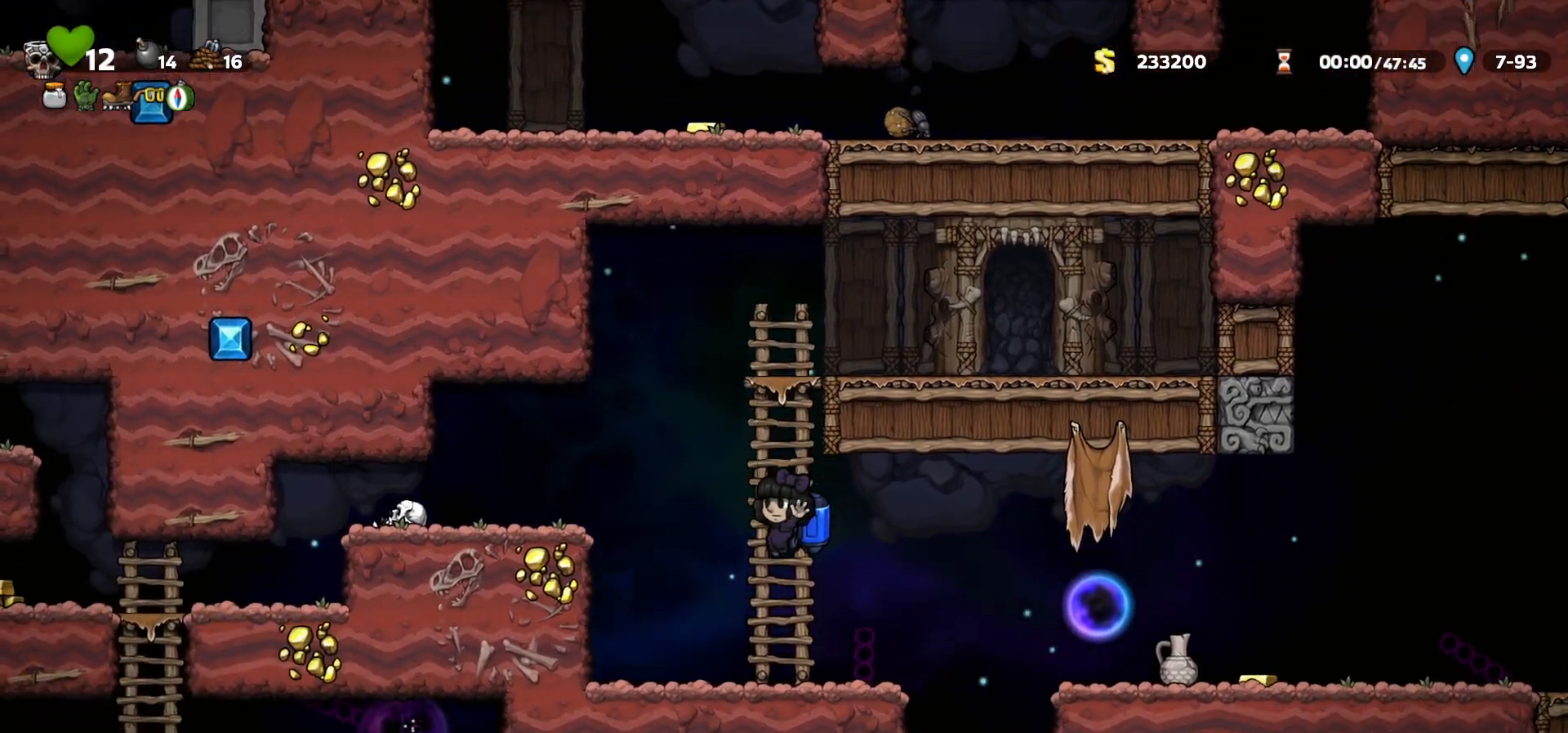
{"keys": ["c", "left"], "events": [[100, "c", "down"], [183, "a", "down"], [250, "c", "up"], [267, "a", "up"], [333, "right", "up"], [367, "left", "down"], [500, "c", "down"]]}
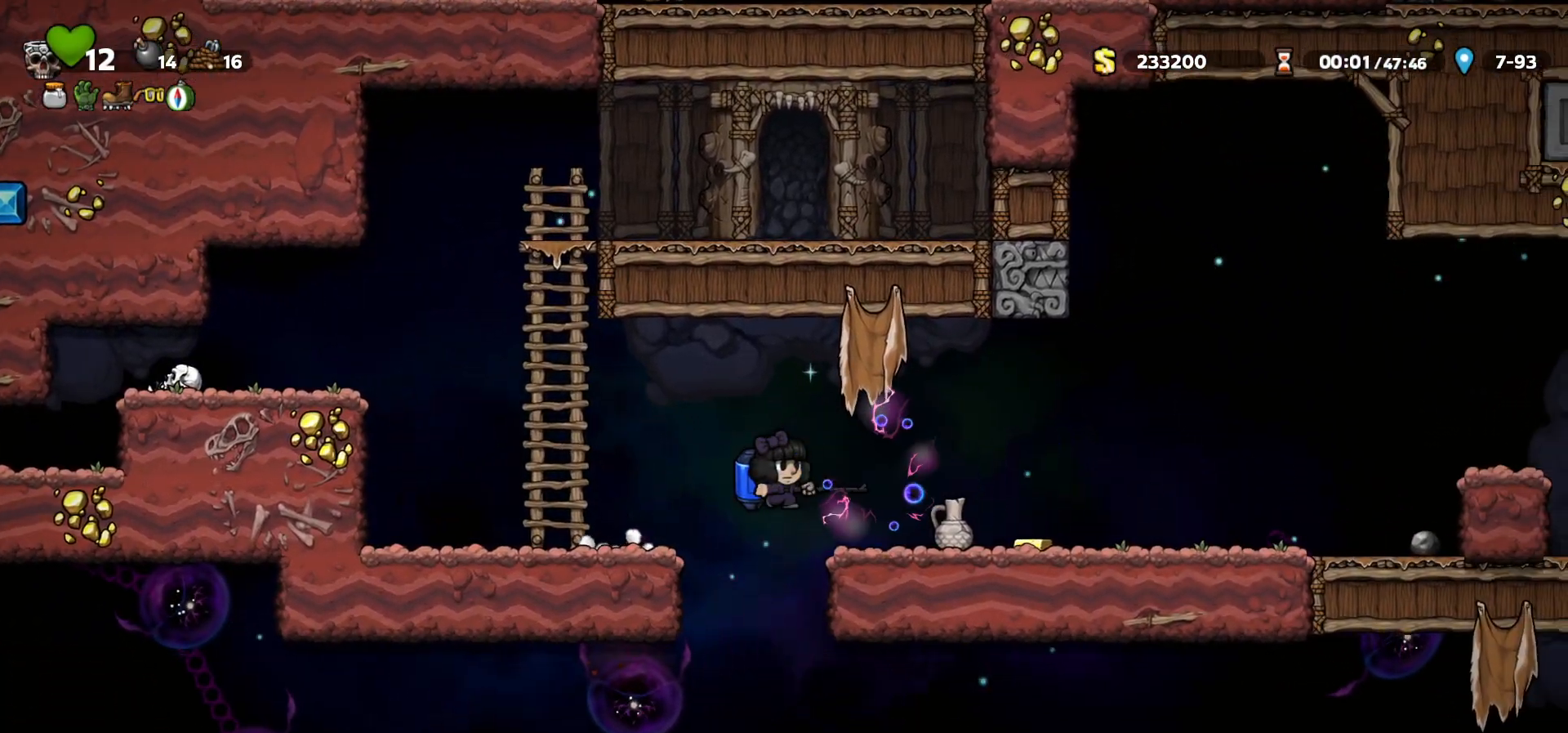
{"keys": ["left"], "events": [[50, "c", "up"], [233, "c", "down"], [300, "c", "up"], [367, "c", "down"], [450, "c", "up"]]}
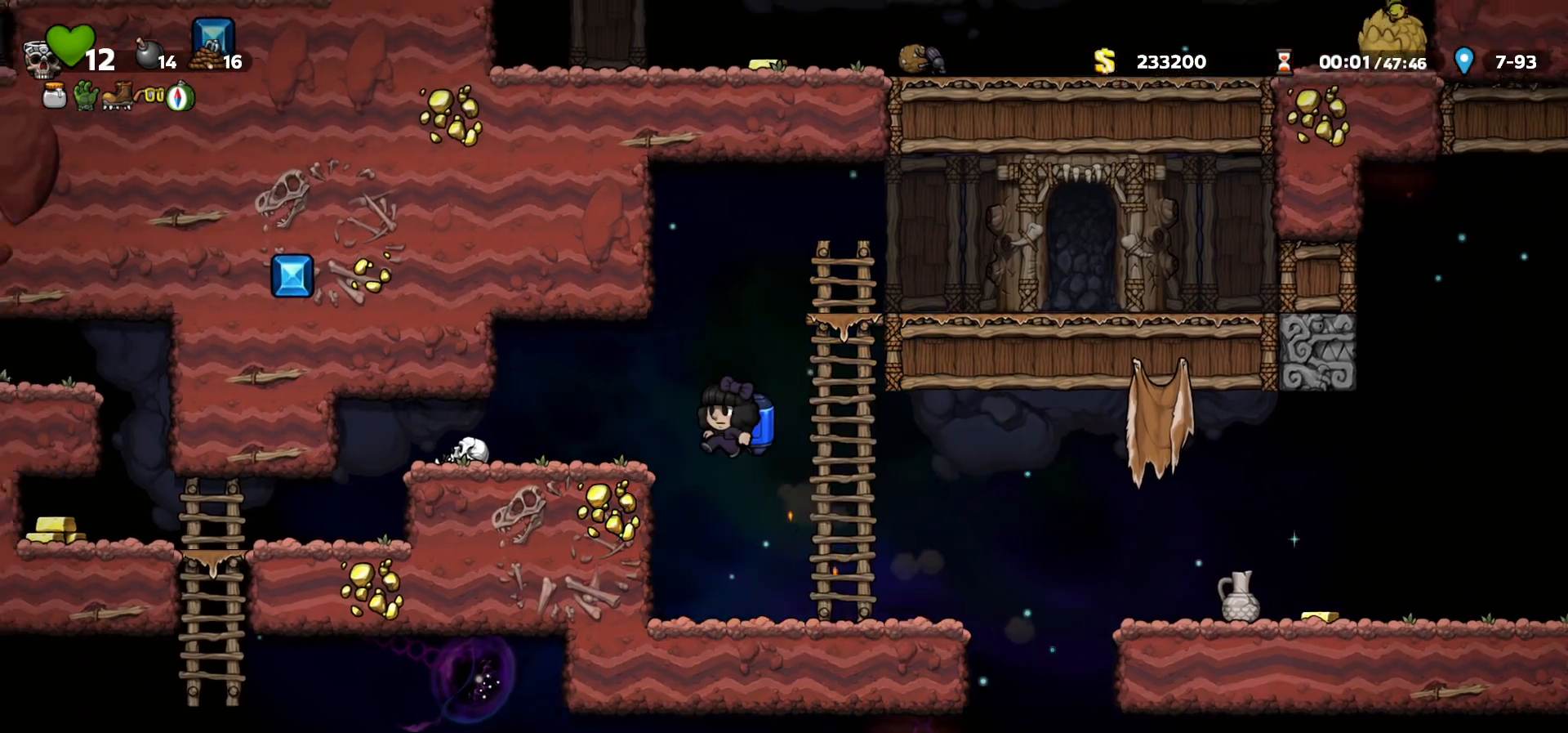
{"keys": [], "events": [[367, "a", "down"], [433, "a", "up"], [483, "left", "up"]]}
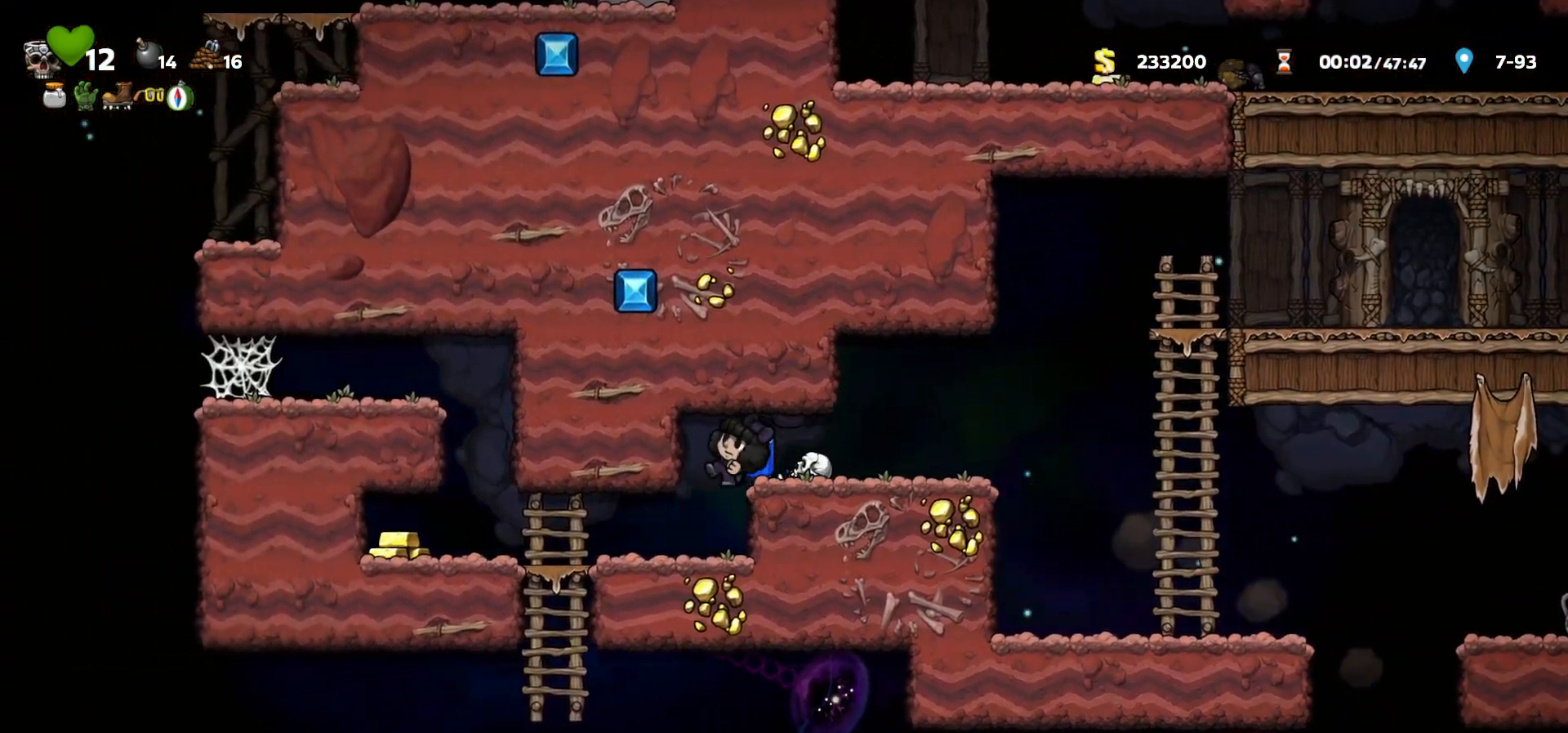
{"keys": ["c", "down"], "events": [[133, "left", "down"], [433, "down", "down"], [483, "c", "down"], [483, "left", "up"]]}
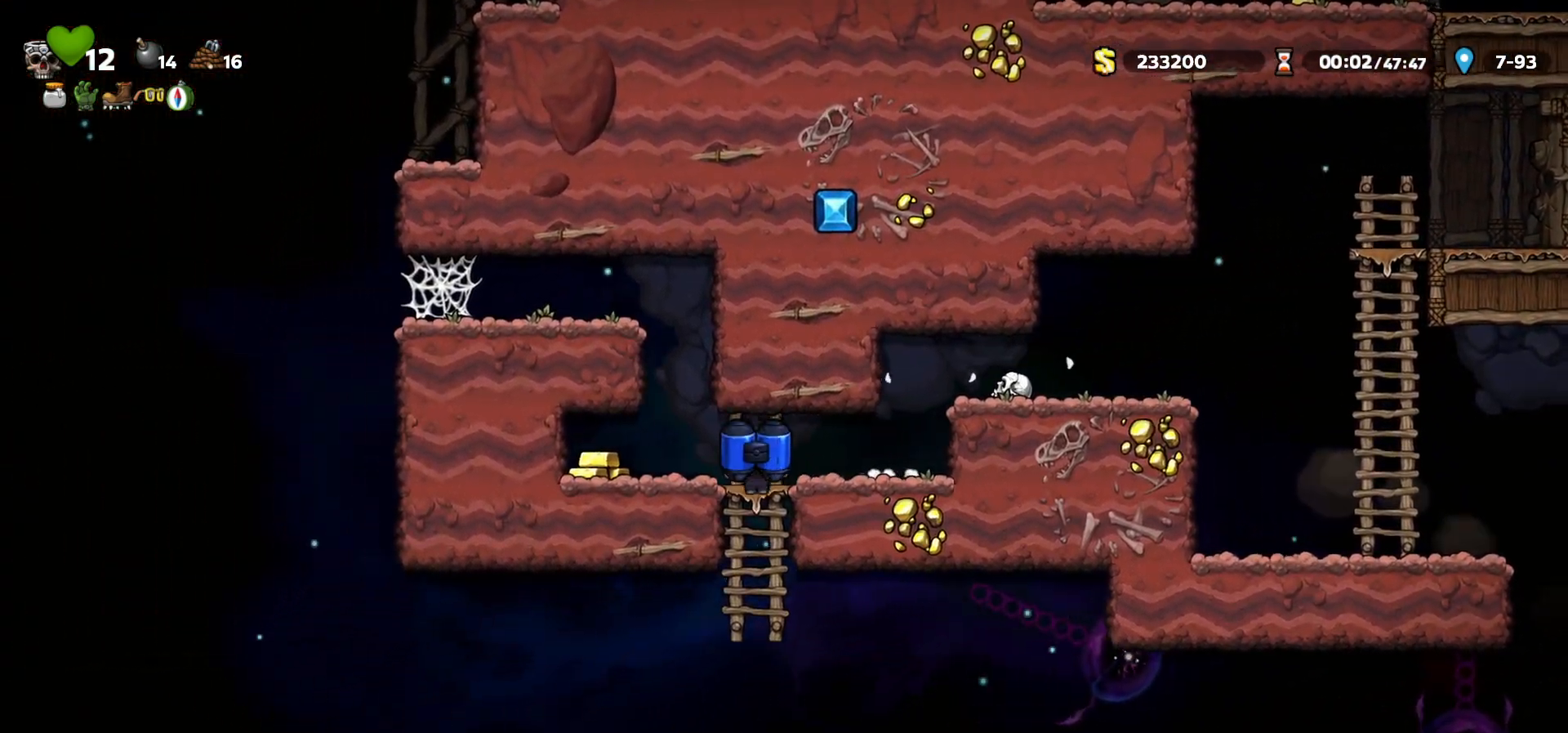
{"keys": [], "events": [[33, "c", "up"], [50, "down", "up"]]}
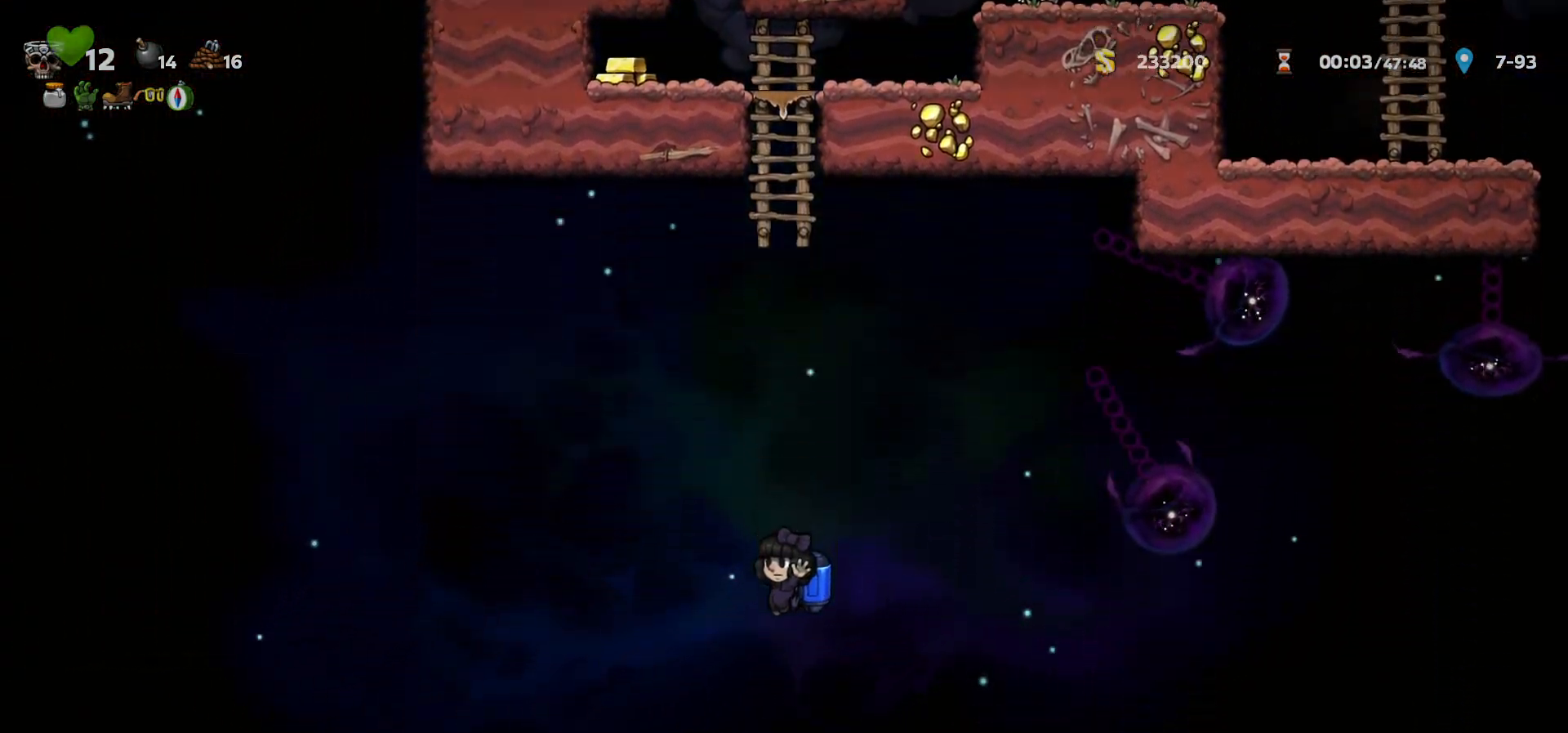
{"keys": [], "events": [[183, "right", "down"], [217, "c", "down"], [250, "c", "up"], [283, "right", "up"]]}
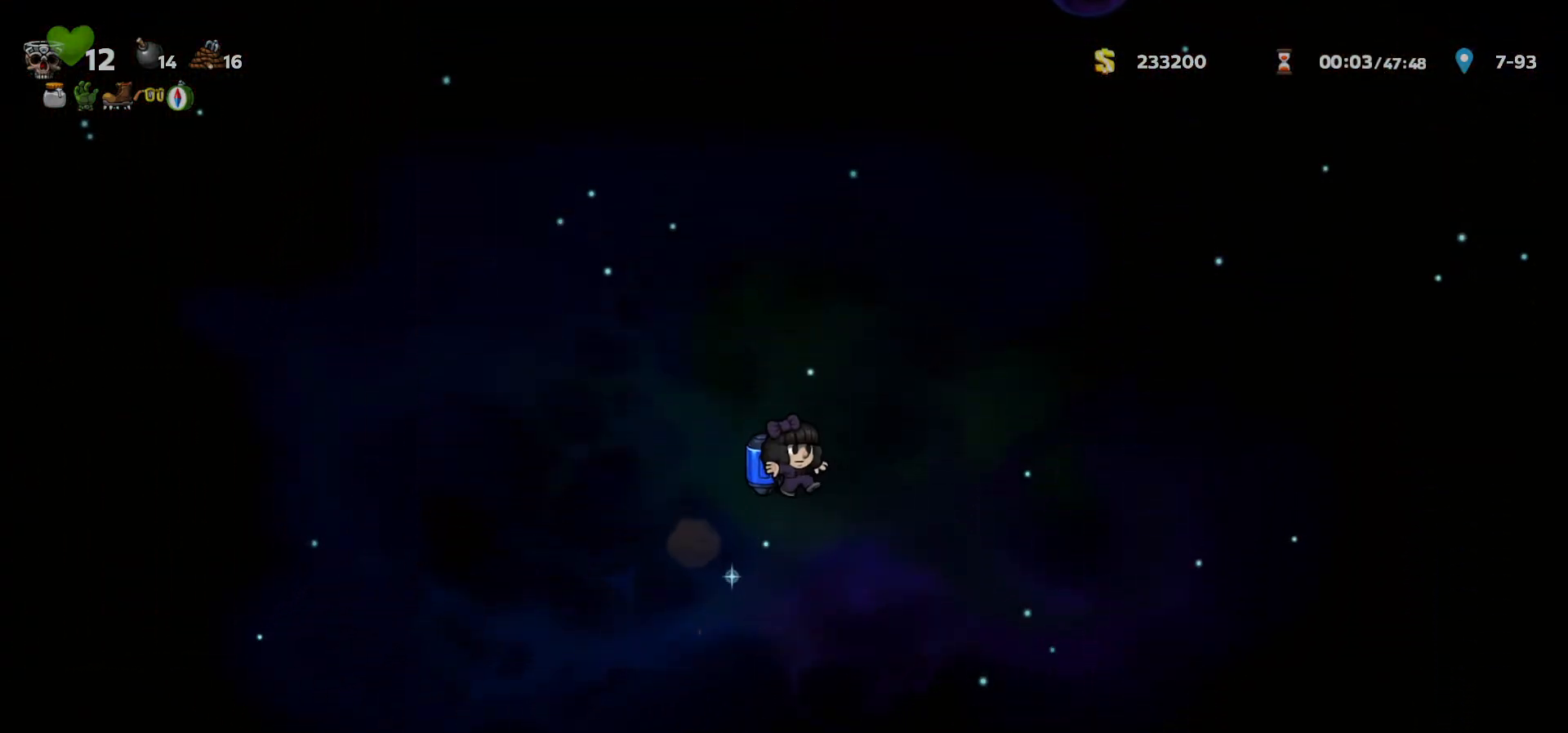
{"keys": ["right"], "events": [[400, "c", "down"], [433, "right", "down"], [450, "c", "up"]]}
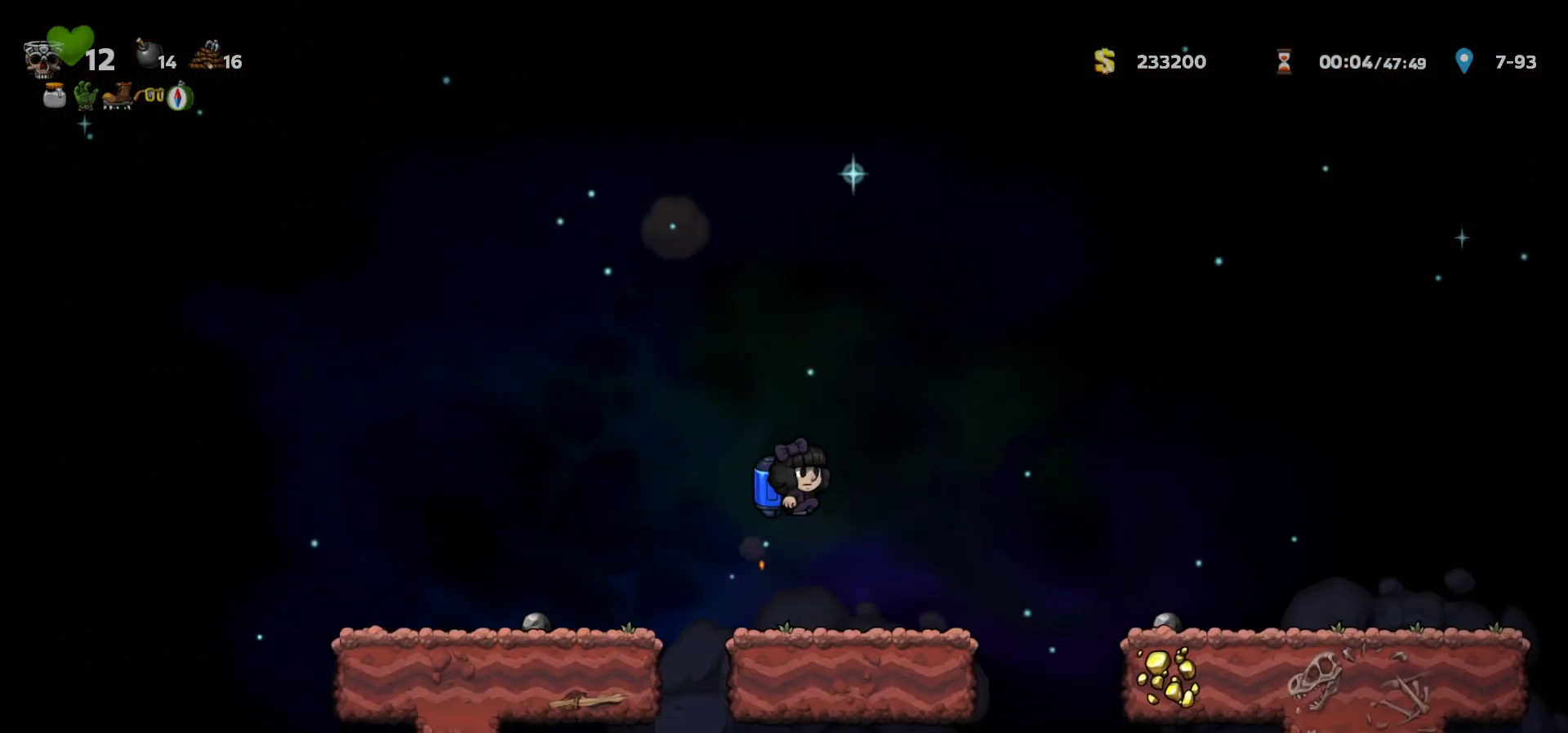
{"keys": [], "events": [[117, "right", "up"], [367, "right", "down"], [500, "right", "up"]]}
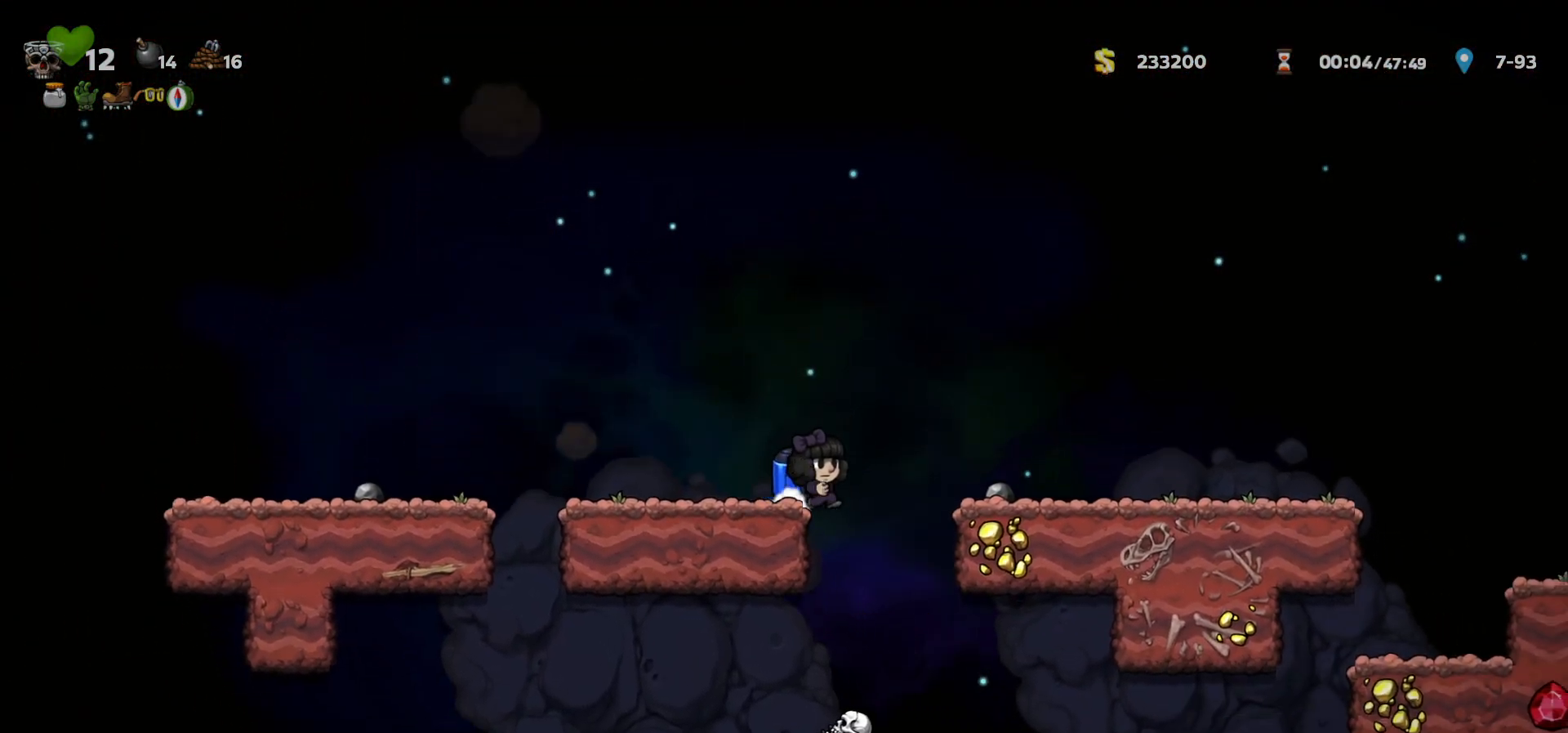
{"keys": [], "events": []}
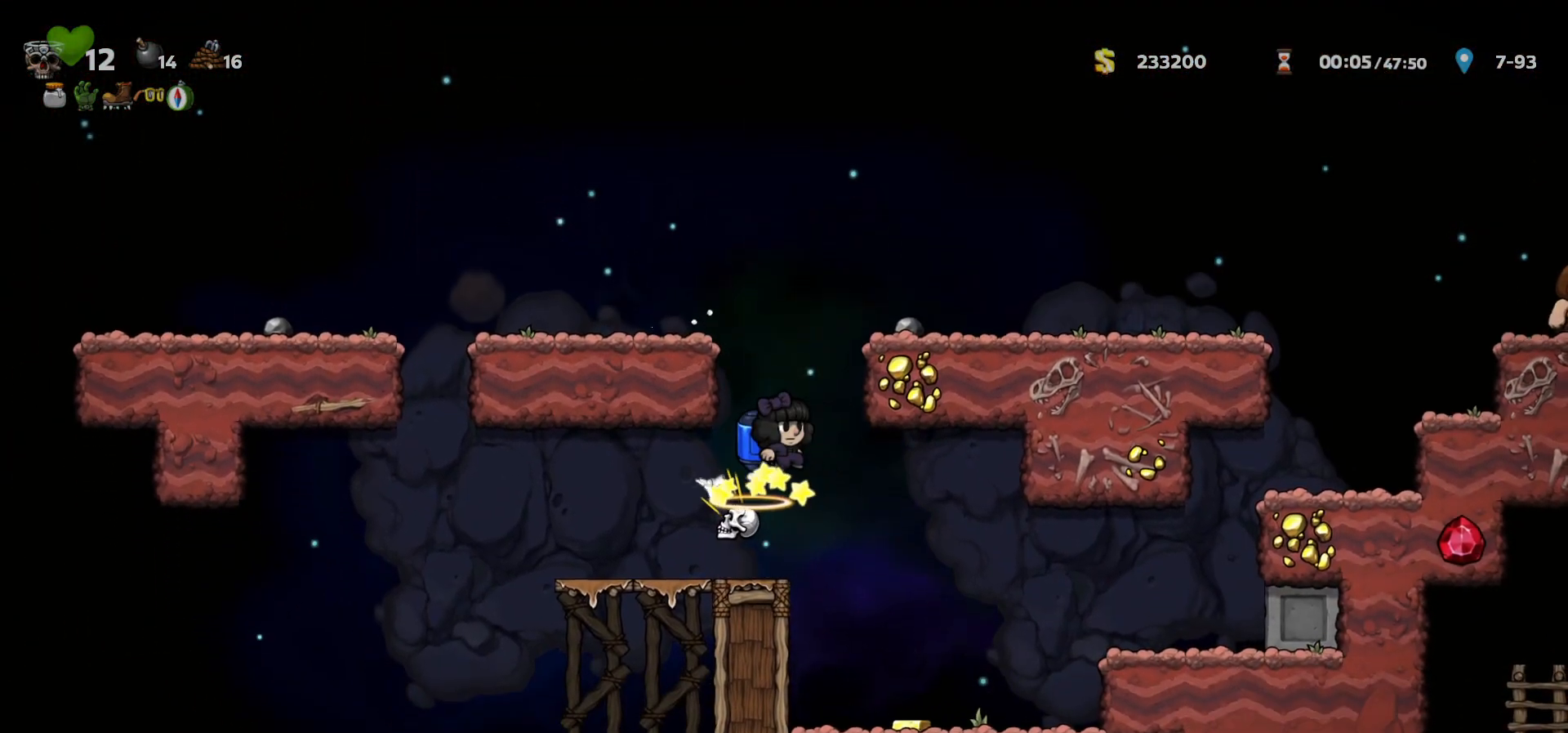
{"keys": ["right"], "events": [[233, "a", "down"], [300, "a", "up"], [300, "right", "down"]]}
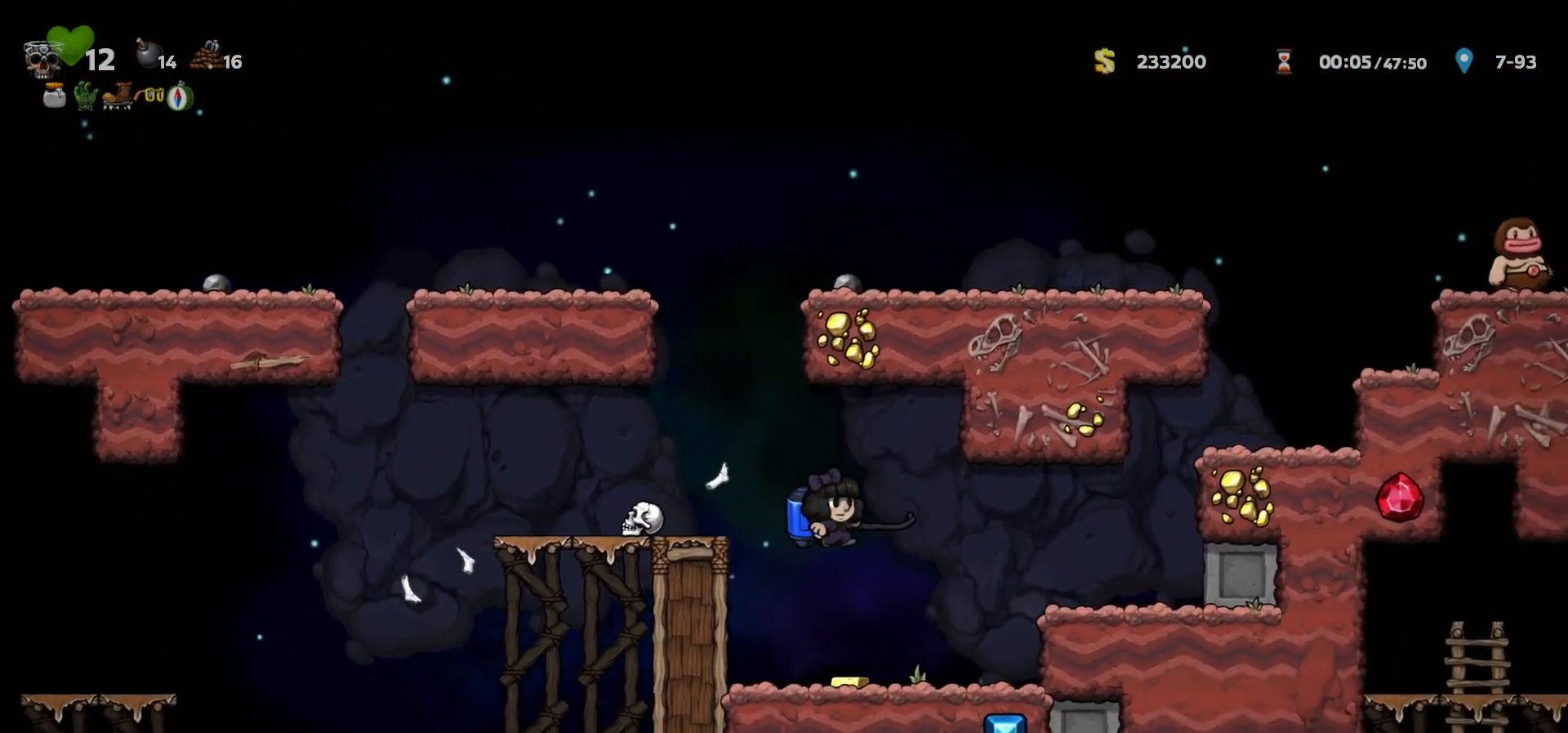
{"keys": ["c", "right"], "events": [[150, "c", "down"], [233, "c", "up"], [283, "c", "down"]]}
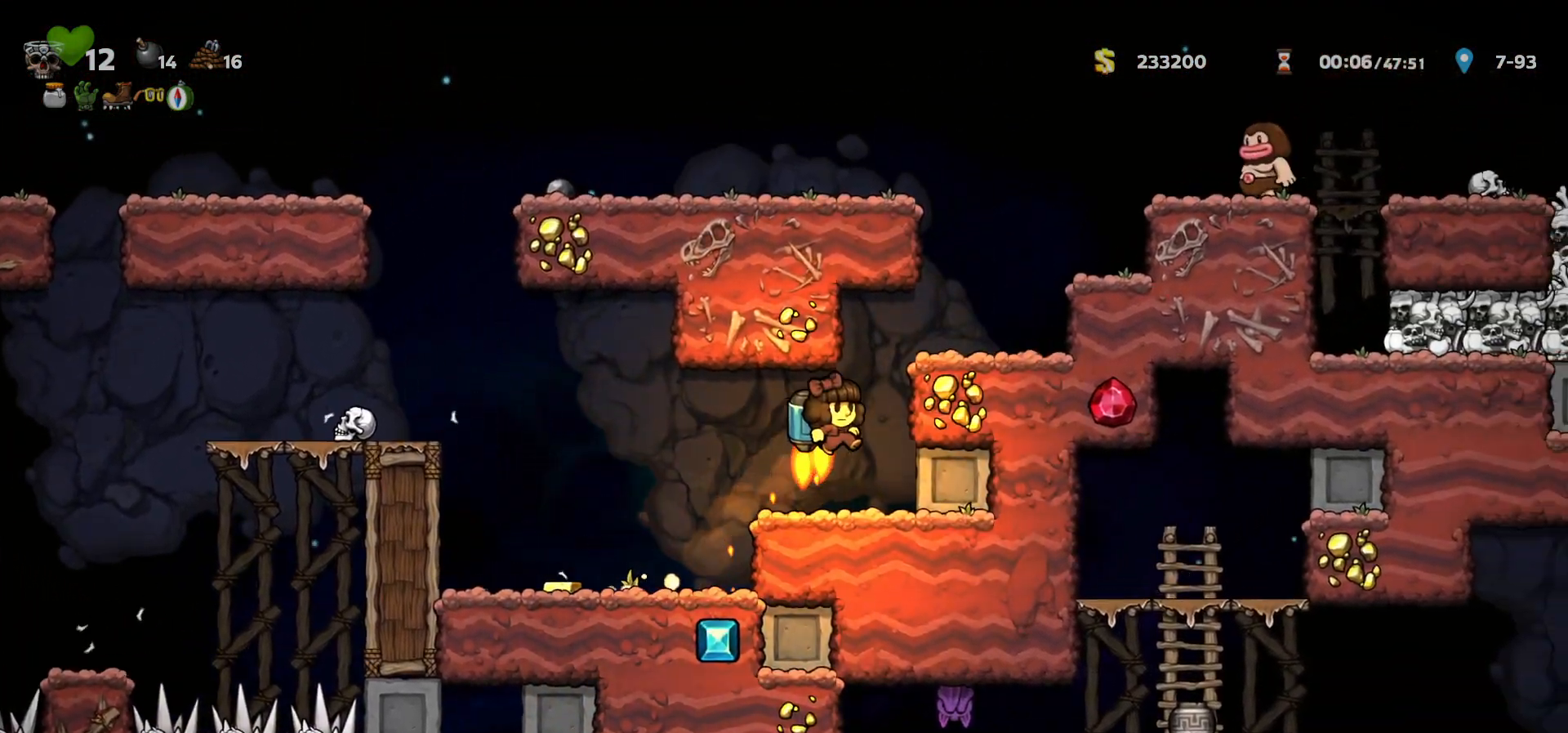
{"keys": ["a", "c"], "events": [[383, "a", "down"], [450, "right", "up"]]}
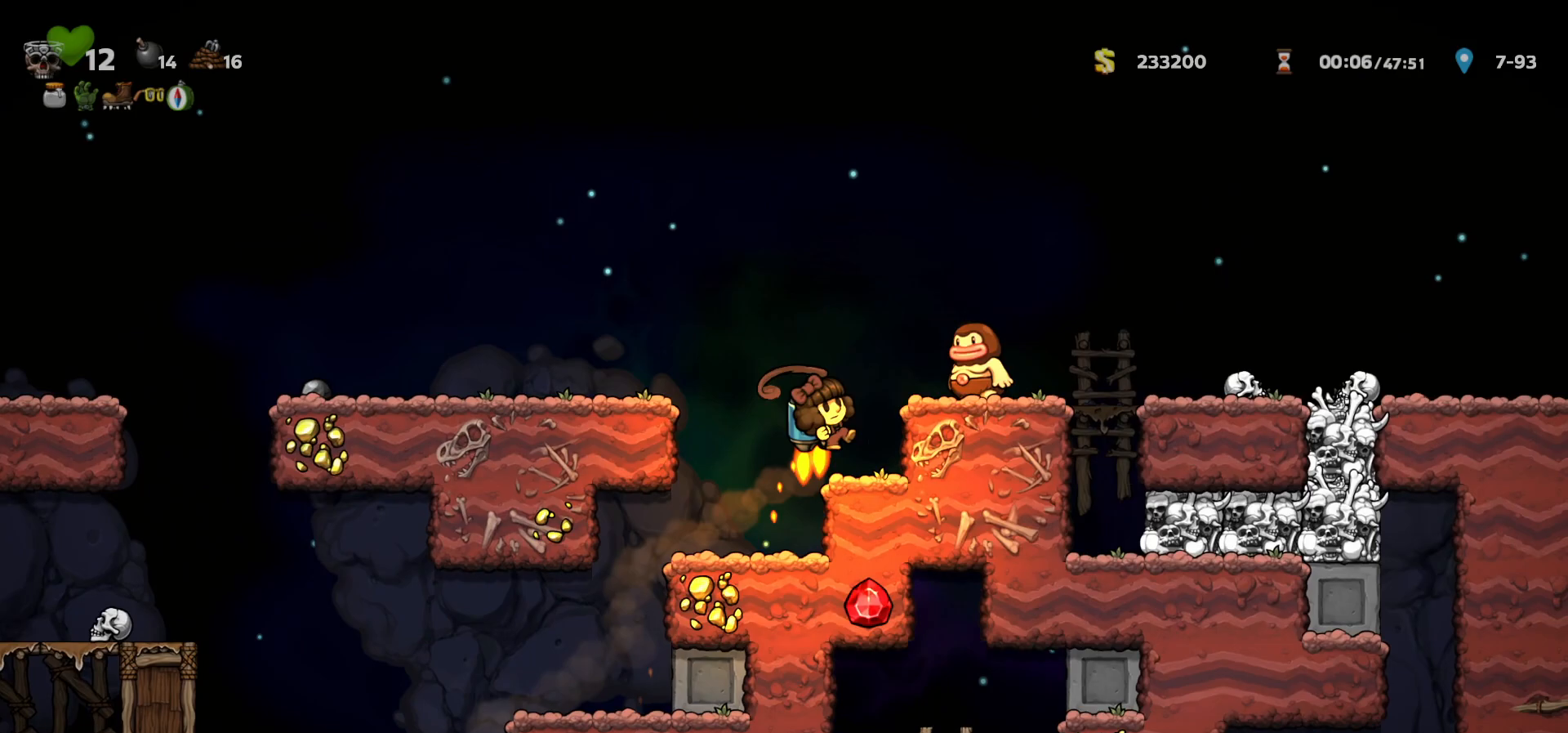
{"keys": ["left"], "events": [[33, "a", "up"], [50, "c", "up"], [117, "right", "down"], [283, "right", "up"], [433, "left", "down"]]}